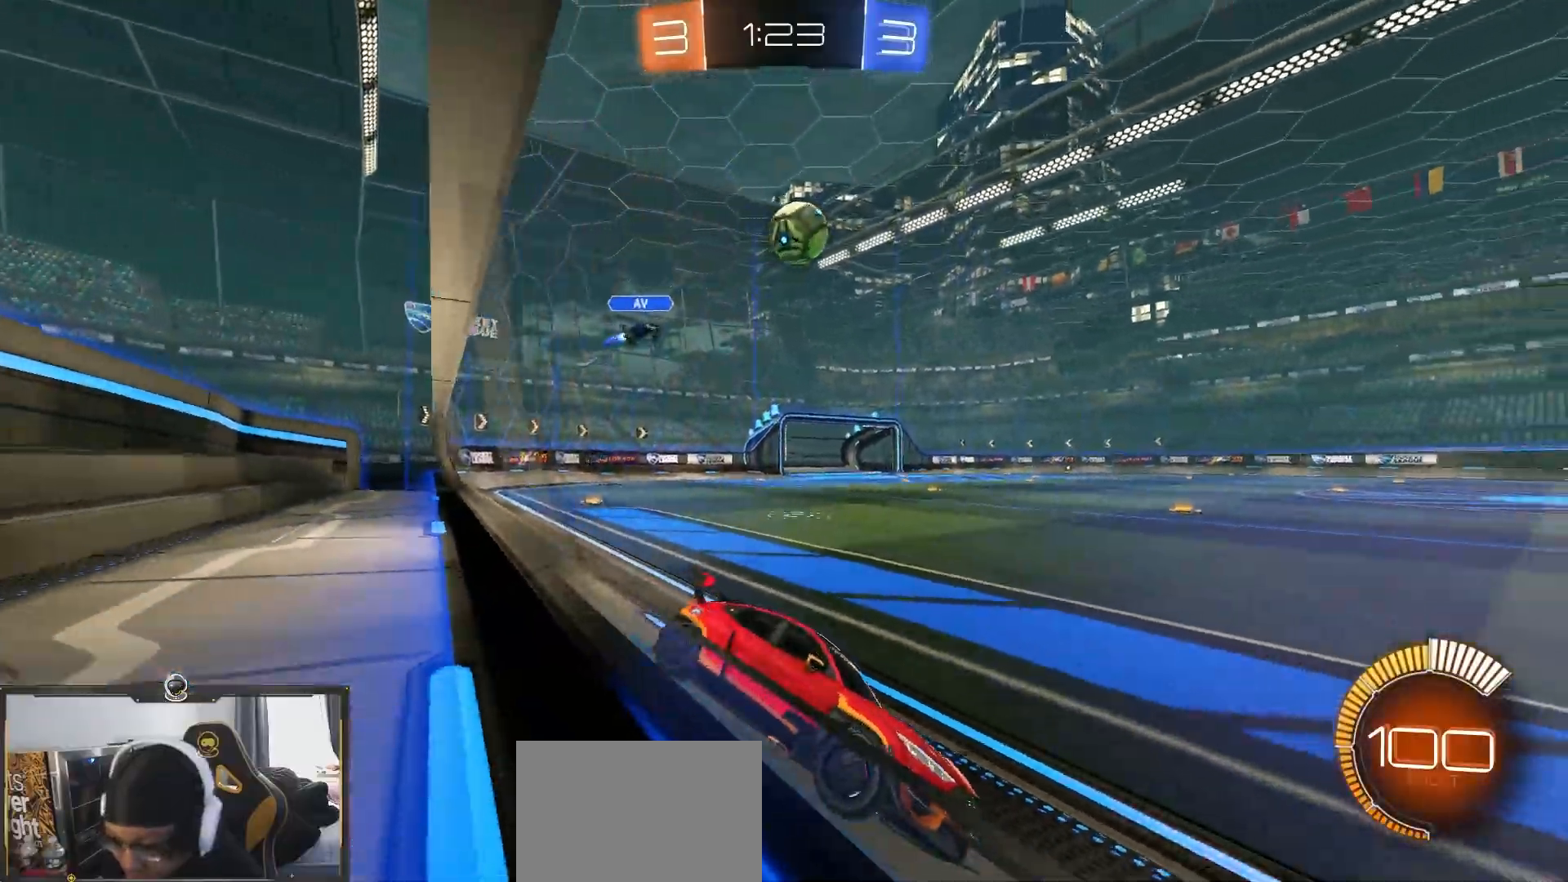
Gameplay with a controller (PlayStation layout); each line is a JSON object with the inputs held at the frame after it (dt_ms = milliseconds from this image to that frame). "events" lists button and stick changes between this image and that frame as [ms after this image, input, new state], when the widget could be followed in between.
{"dt_ms": 500, "buttons": [], "left_stick": "left", "right_stick": "center", "events": [[100, "left_stick", "left"], [117, "R2", "up"], [133, "L1", "down"], [233, "R2", "down"], [250, "L1", "up"], [433, "R2", "up"]]}
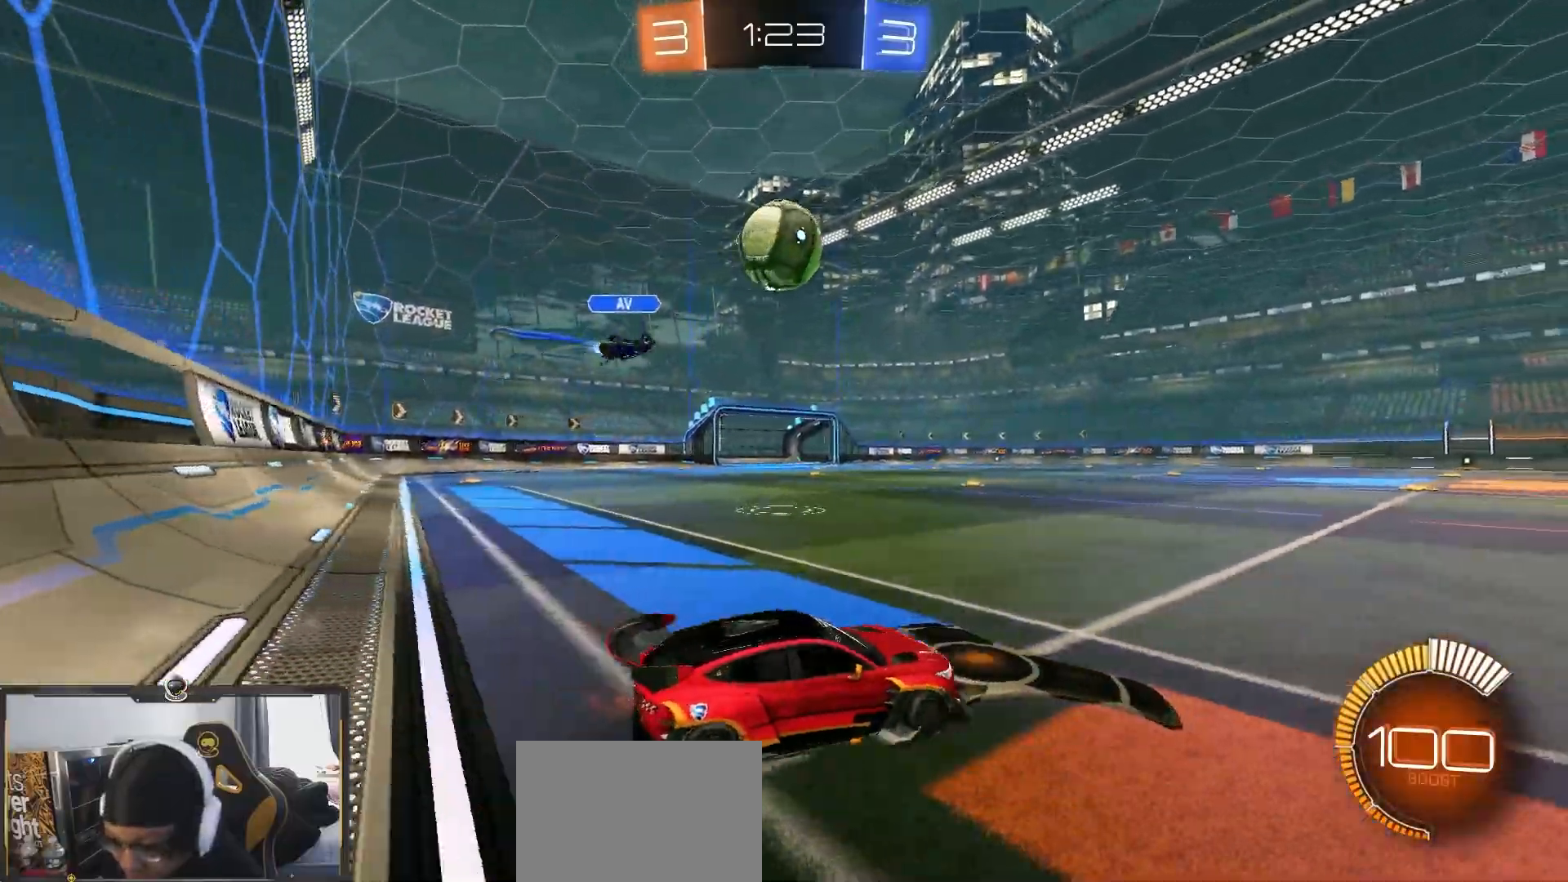
{"dt_ms": 500, "buttons": ["CROSS", "L1", "R1", "R2"], "left_stick": "up-right", "right_stick": "center", "events": [[17, "CROSS", "down"], [67, "left_stick", "down"], [83, "R2", "down"], [117, "R1", "down"], [283, "CROSS", "up"], [300, "L1", "down"], [350, "left_stick", "up-right"], [383, "CROSS", "down"]]}
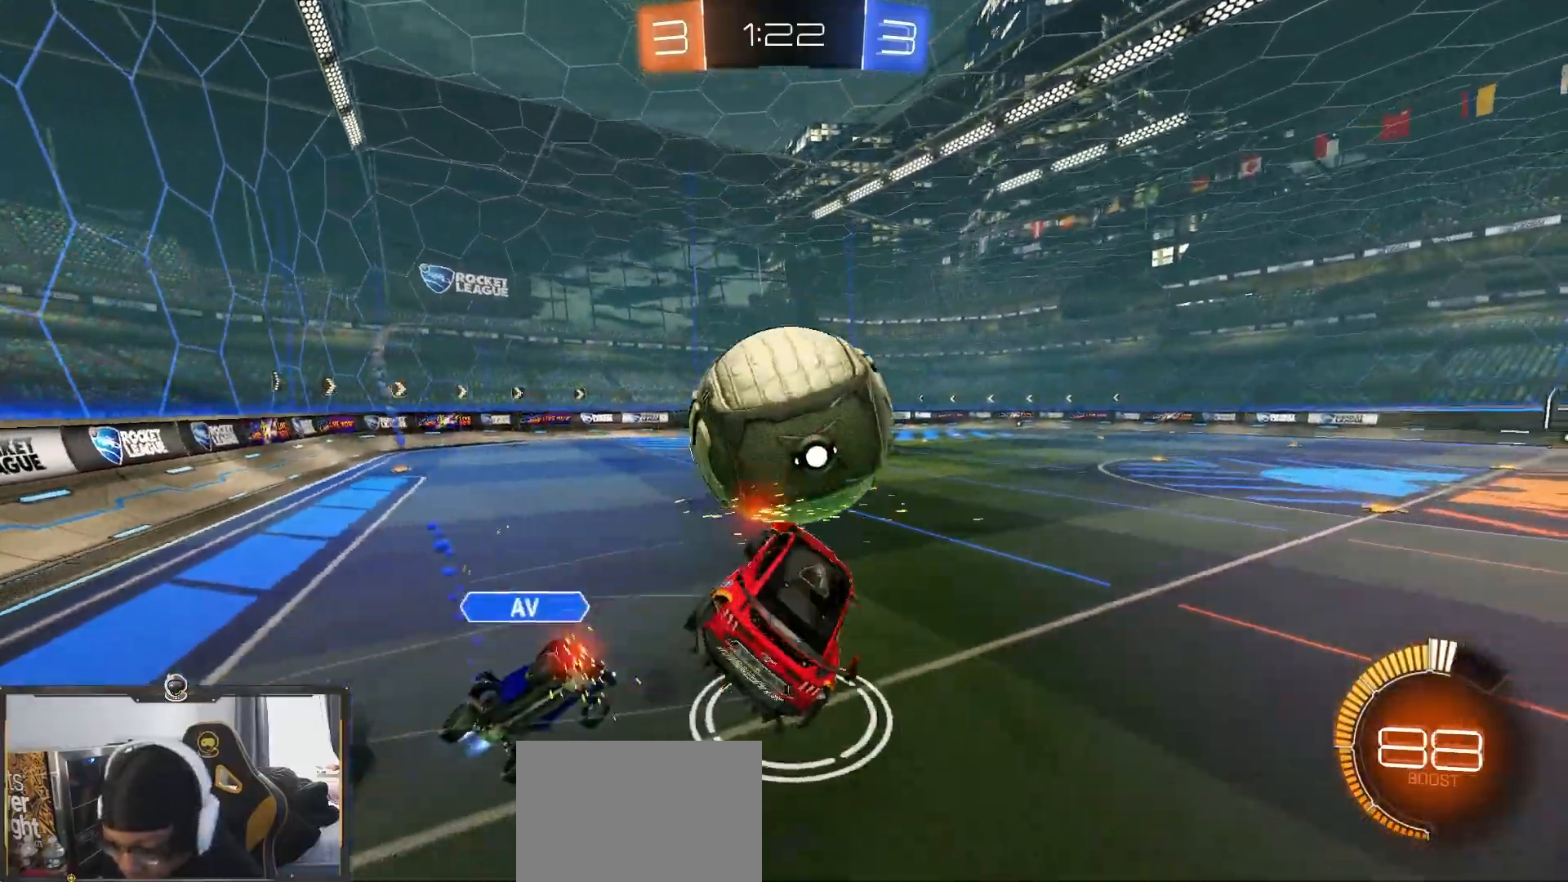
{"dt_ms": 500, "buttons": ["R1", "R2"], "left_stick": "center", "right_stick": "center", "events": [[100, "left_stick", "down-right"], [300, "CROSS", "up"], [300, "L1", "up"], [367, "R1", "up"], [367, "TRIANGLE", "down"], [383, "left_stick", "center"], [450, "R1", "down"], [500, "TRIANGLE", "up"]]}
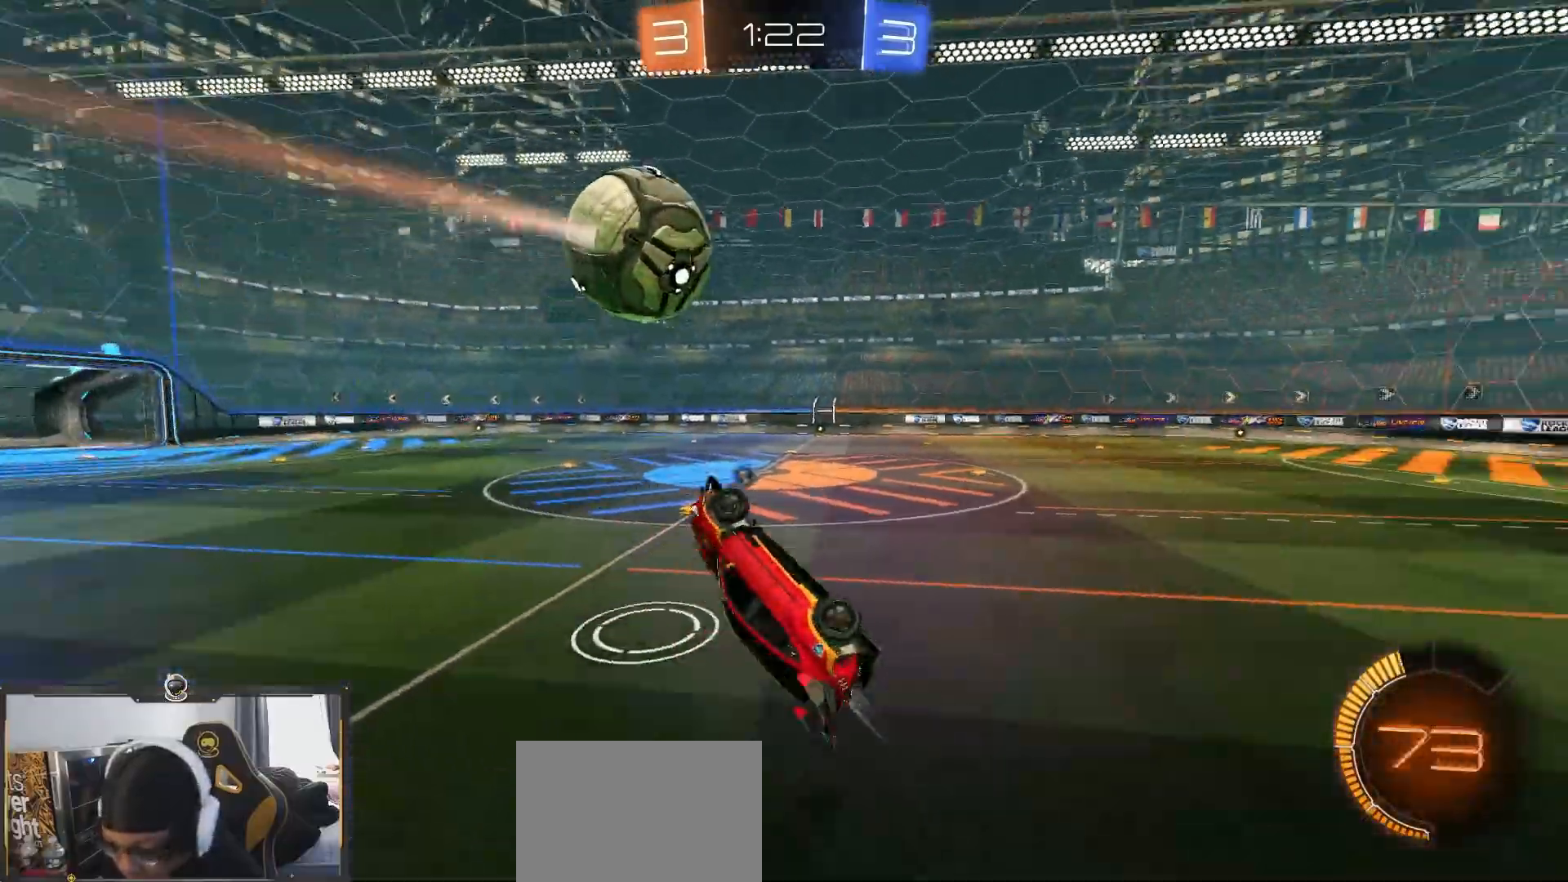
{"dt_ms": 1000, "buttons": ["SQUARE", "R2"], "left_stick": "up-right", "right_stick": "center"}
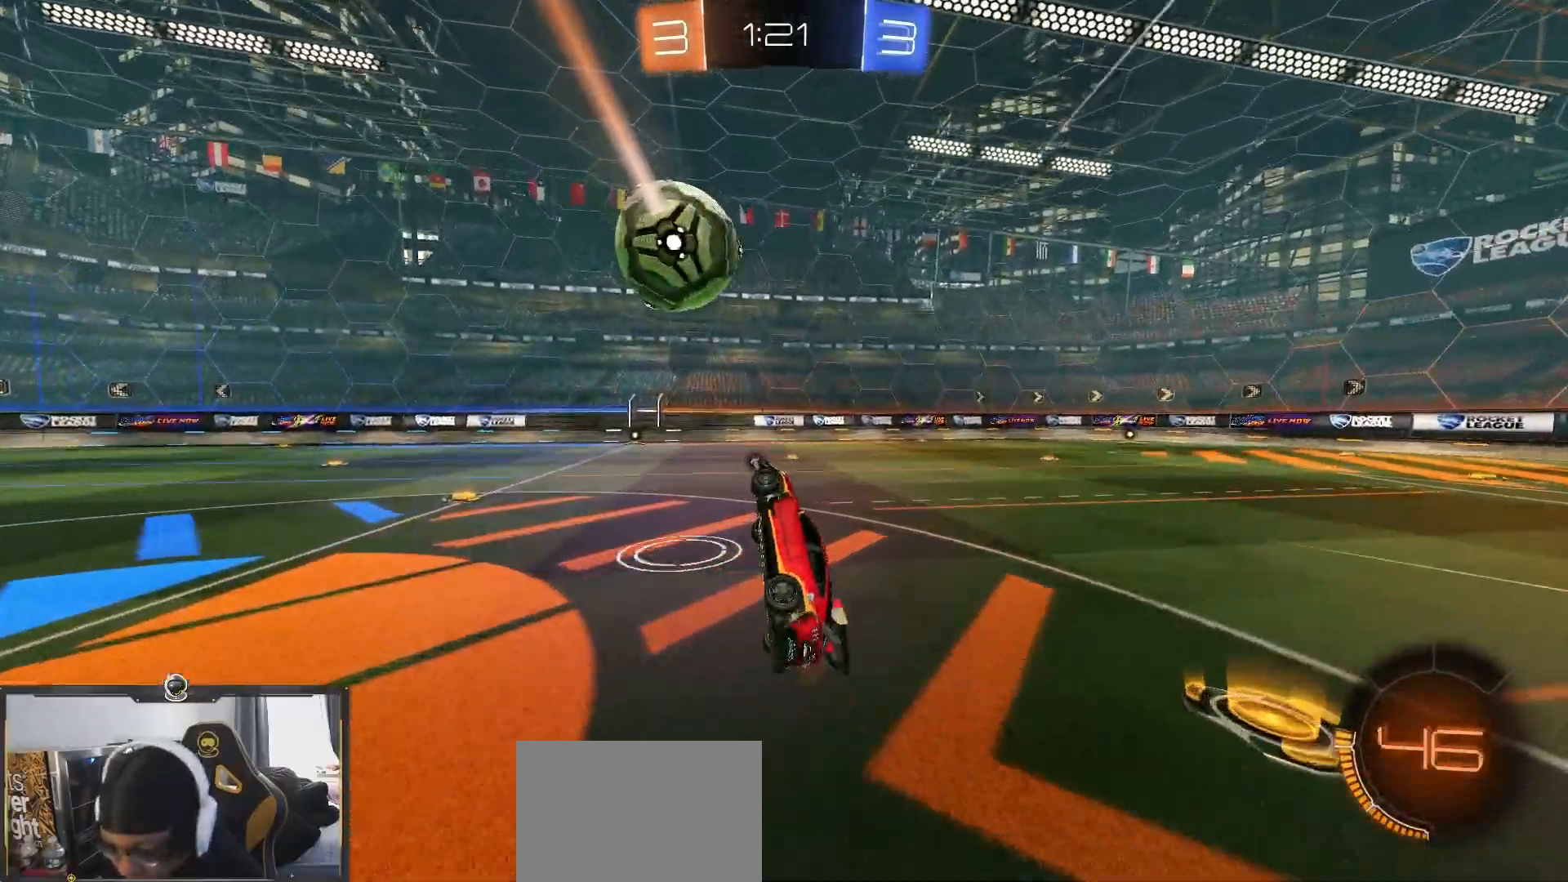
{"dt_ms": 500, "buttons": ["R1", "R2"], "left_stick": "left", "right_stick": "center", "events": [[67, "left_stick", "center"], [150, "SQUARE", "up"], [183, "left_stick", "up-left"], [283, "R1", "down"], [300, "left_stick", "left"]]}
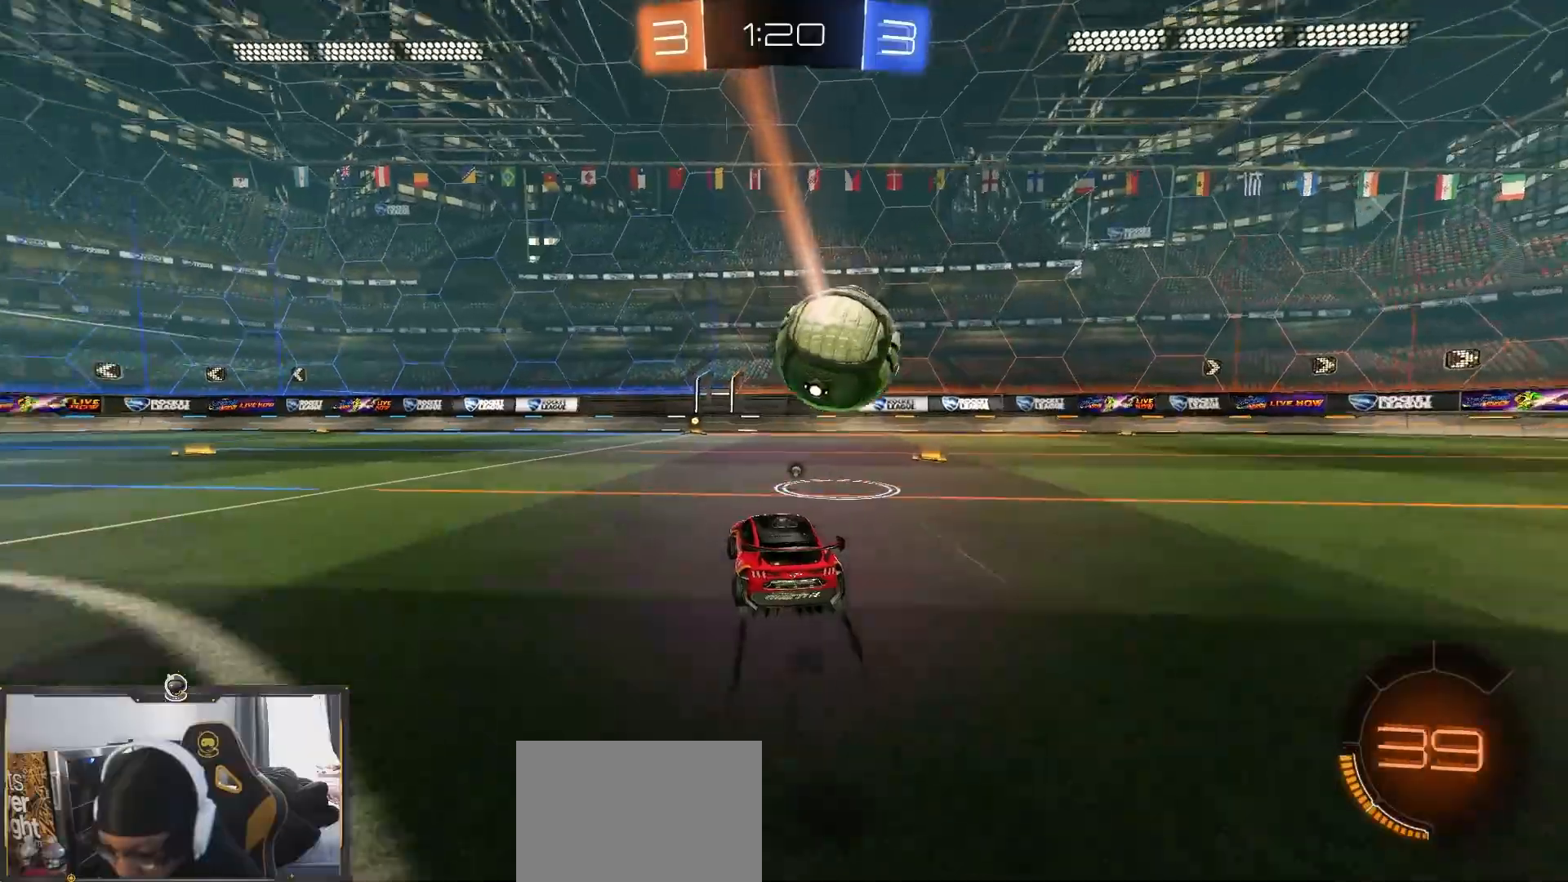
{"dt_ms": 500, "buttons": ["R2"], "left_stick": "center", "right_stick": "center", "events": [[100, "left_stick", "center"], [133, "R1", "up"], [267, "TRIANGLE", "down"], [350, "TRIANGLE", "up"]]}
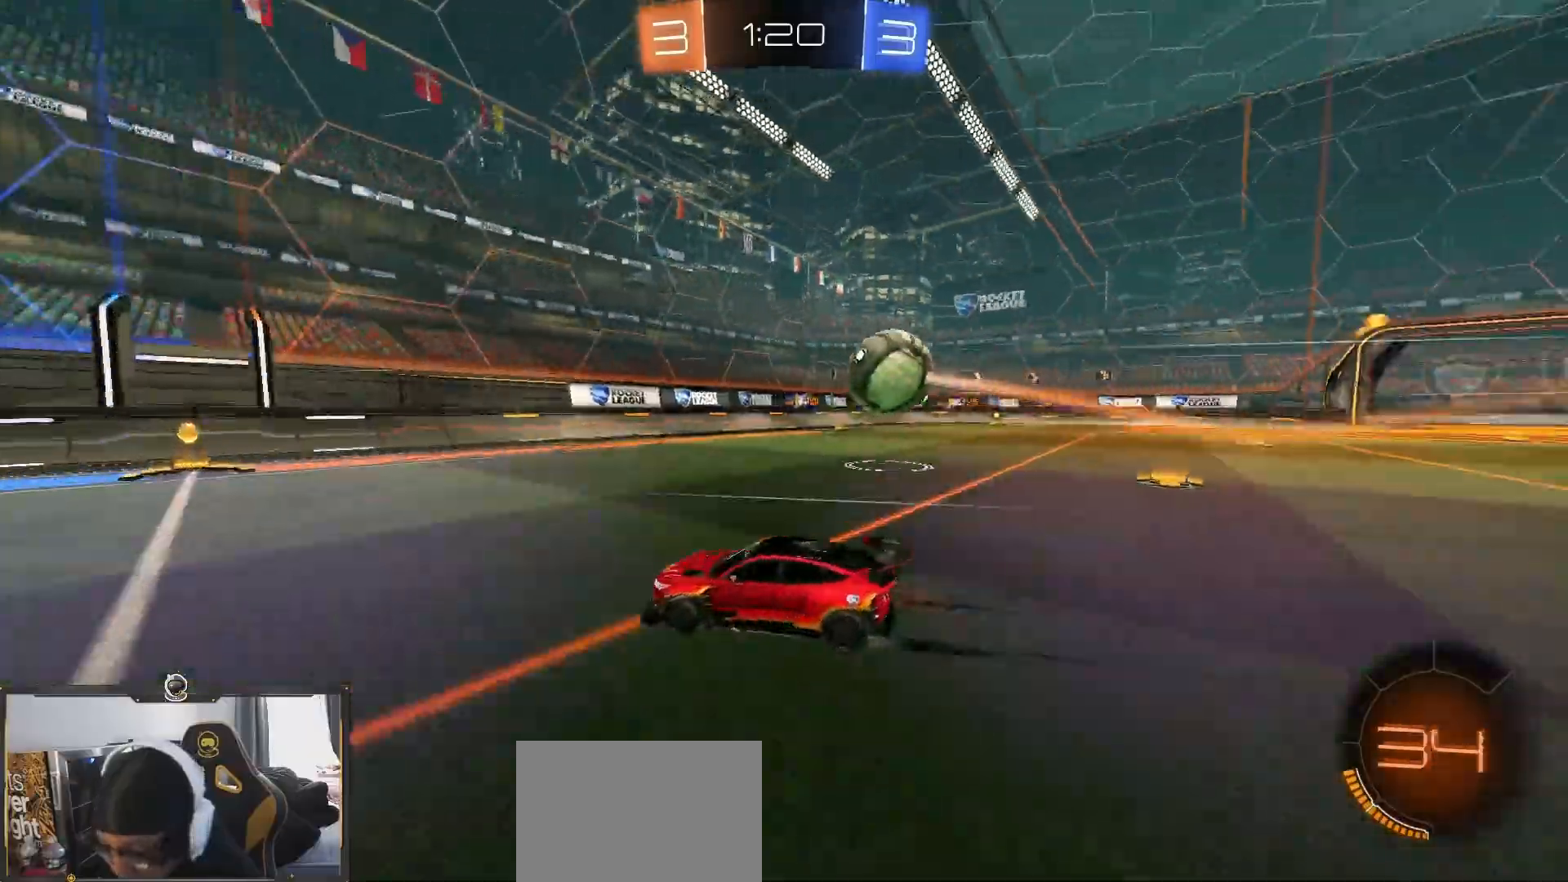
{"dt_ms": 500, "buttons": ["R2"], "left_stick": "right", "right_stick": "center", "events": [[100, "left_stick", "right"]]}
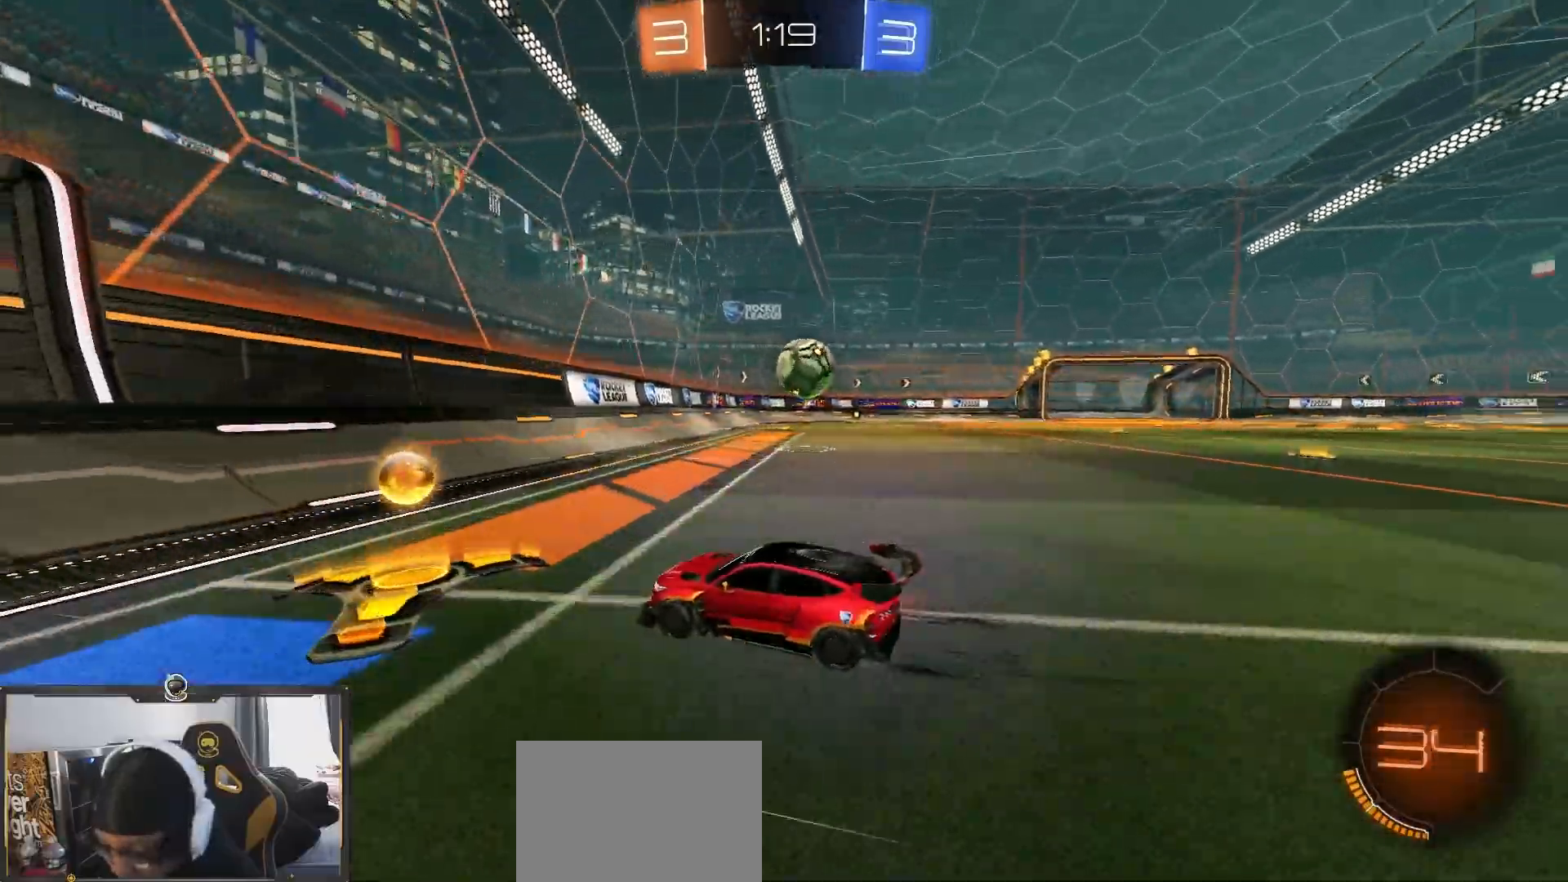
{"dt_ms": 500, "buttons": ["R2"], "left_stick": "right", "right_stick": "center", "events": []}
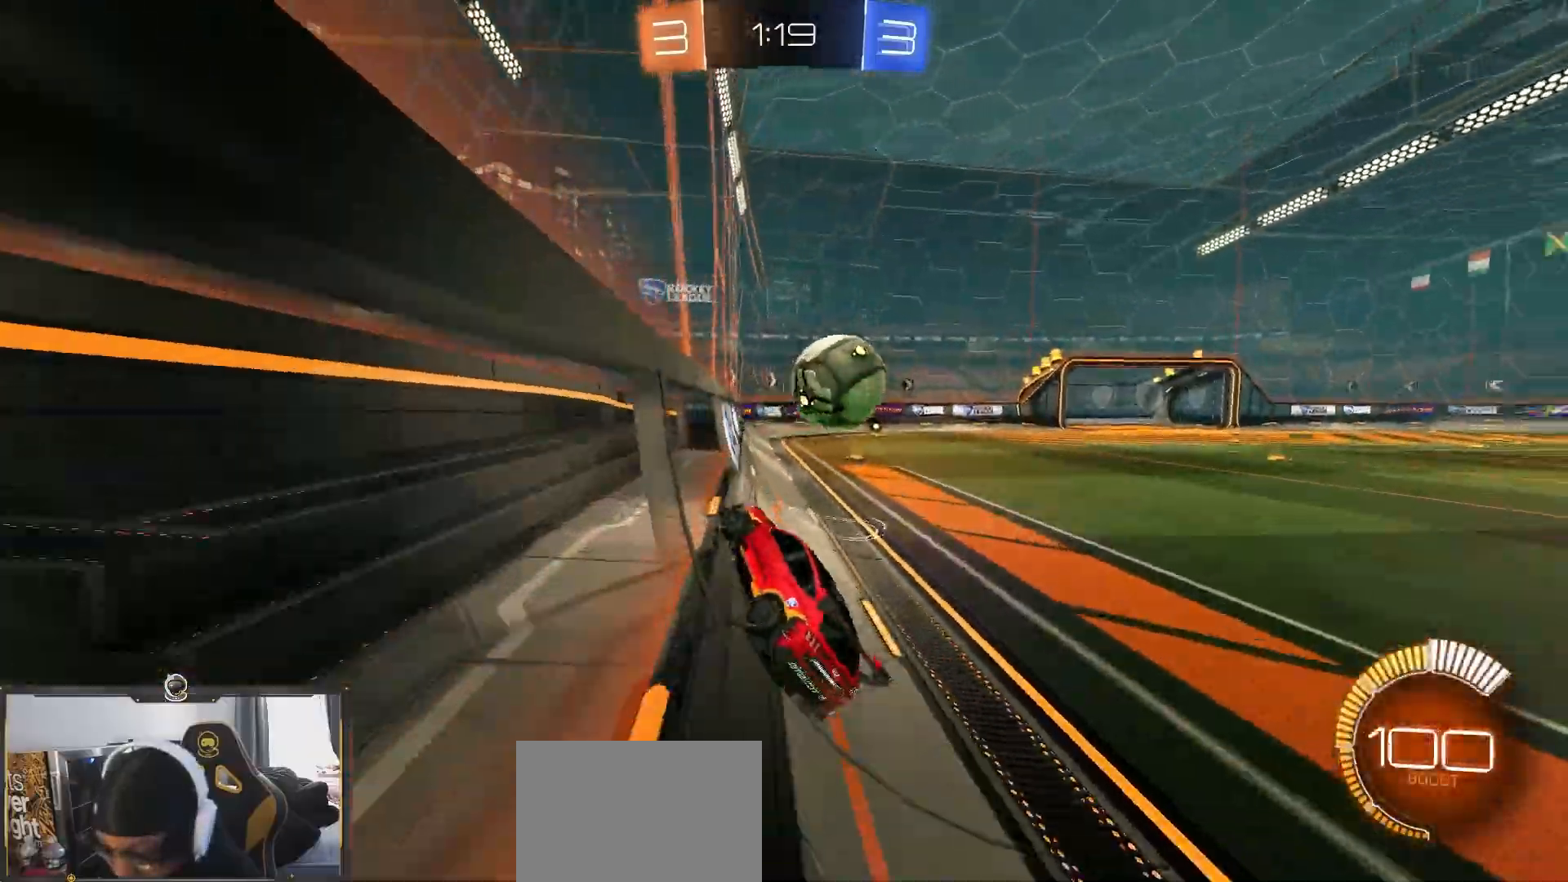
{"dt_ms": 500, "buttons": ["R2"], "left_stick": "center", "right_stick": "center", "events": [[117, "left_stick", "center"], [283, "left_stick", "down-right"], [400, "left_stick", "center"]]}
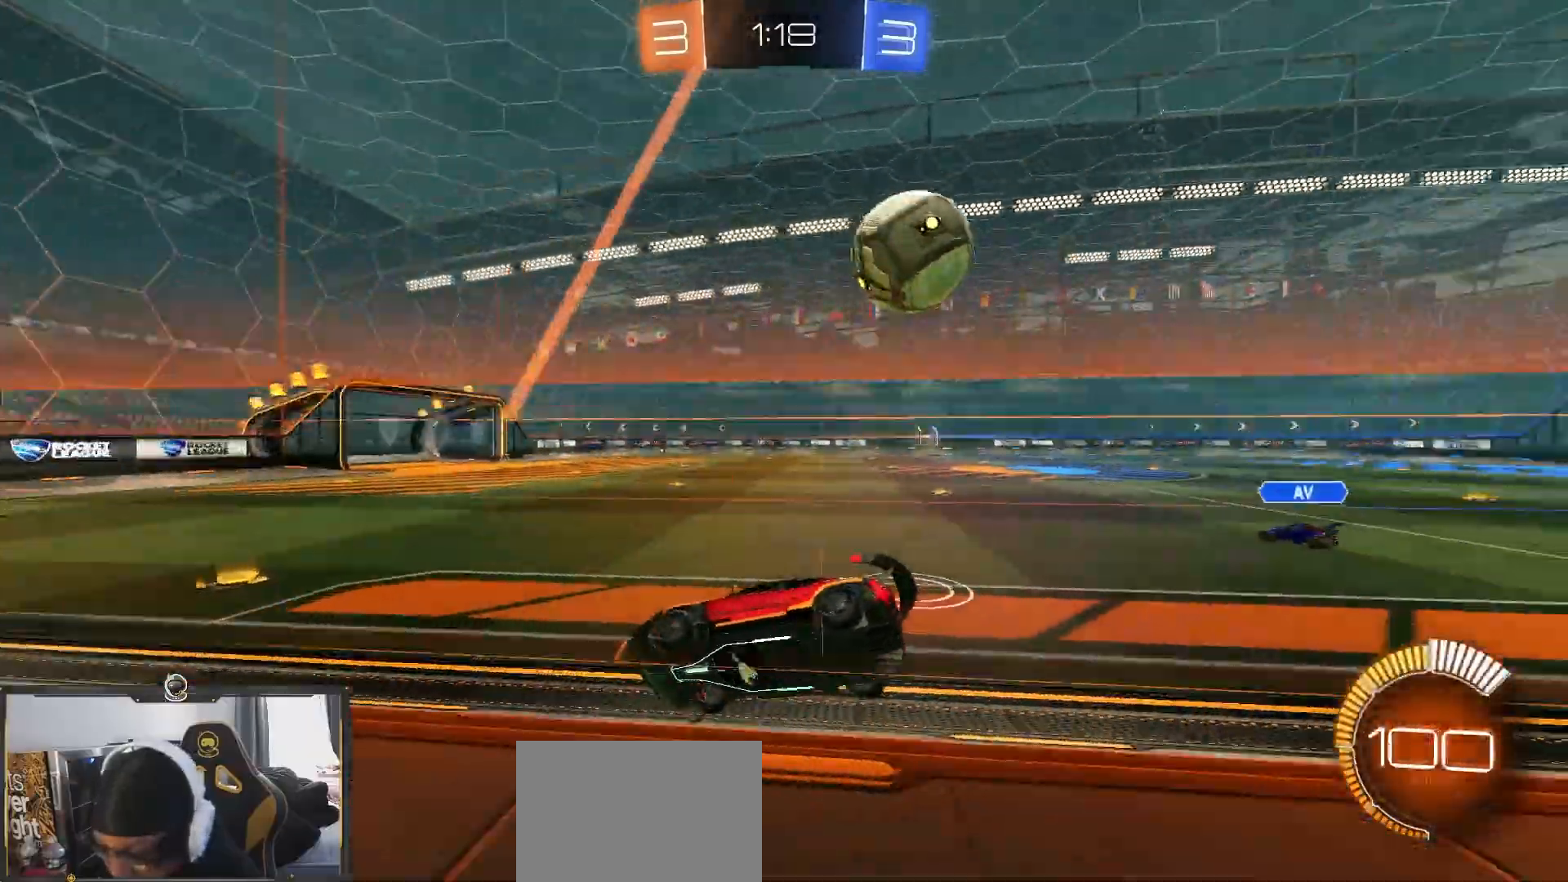
{"dt_ms": 500, "buttons": ["R2"], "left_stick": "right", "right_stick": "center", "events": [[33, "R1", "down"], [83, "left_stick", "right"], [167, "R1", "up"], [217, "L1", "down"], [350, "L1", "up"]]}
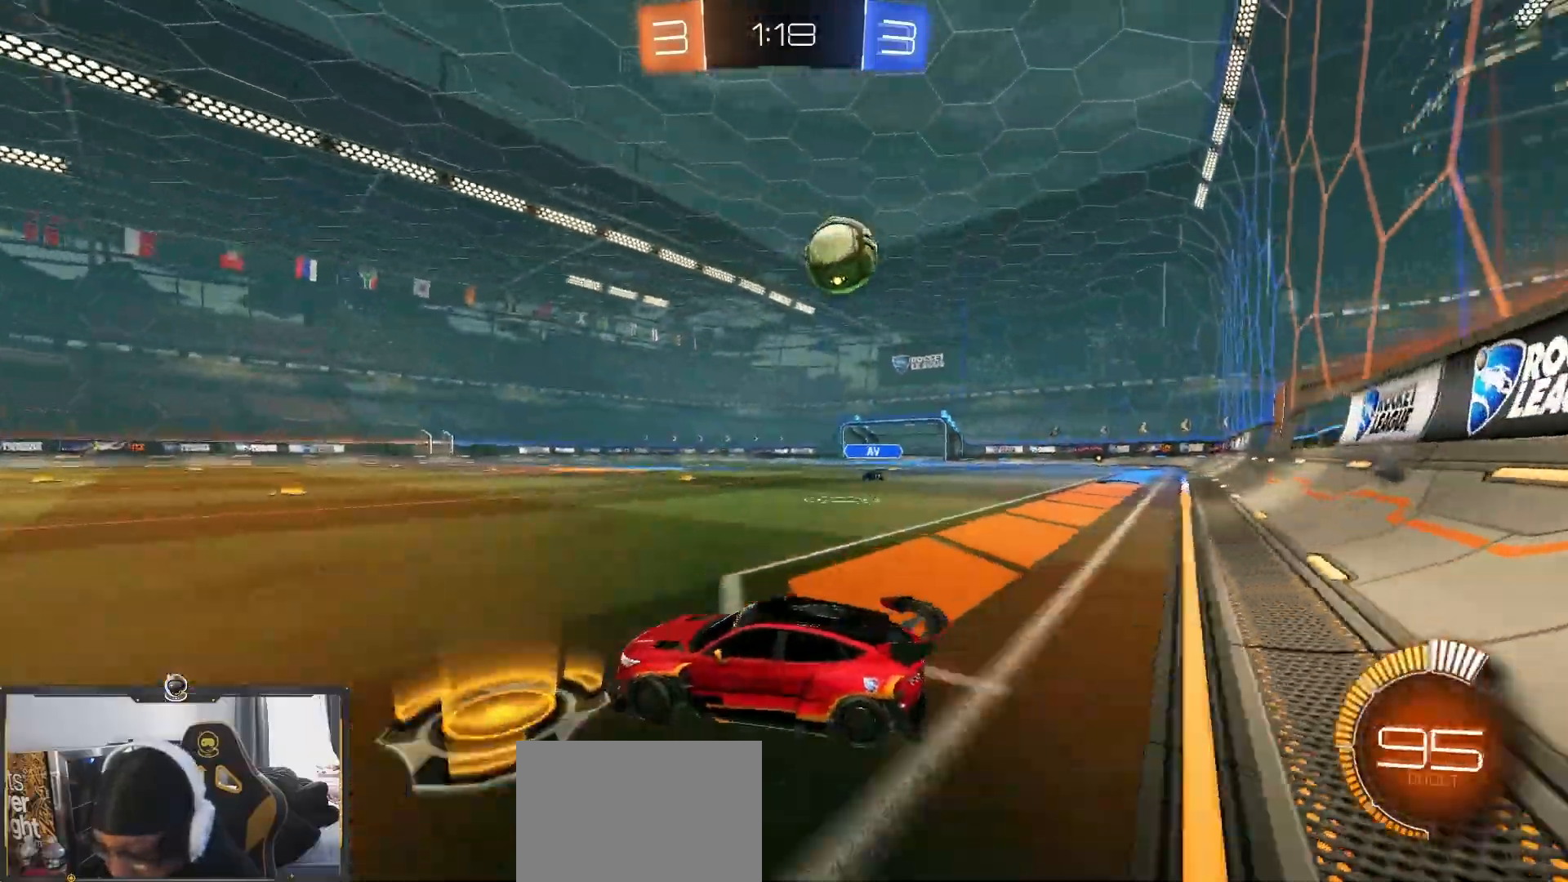
{"dt_ms": 500, "buttons": ["R2"], "left_stick": "center", "right_stick": "center", "events": [[217, "left_stick", "center"], [283, "left_stick", "left"], [300, "R2", "up"], [350, "L2", "down"], [400, "left_stick", "center"], [467, "L2", "up"], [483, "R2", "down"]]}
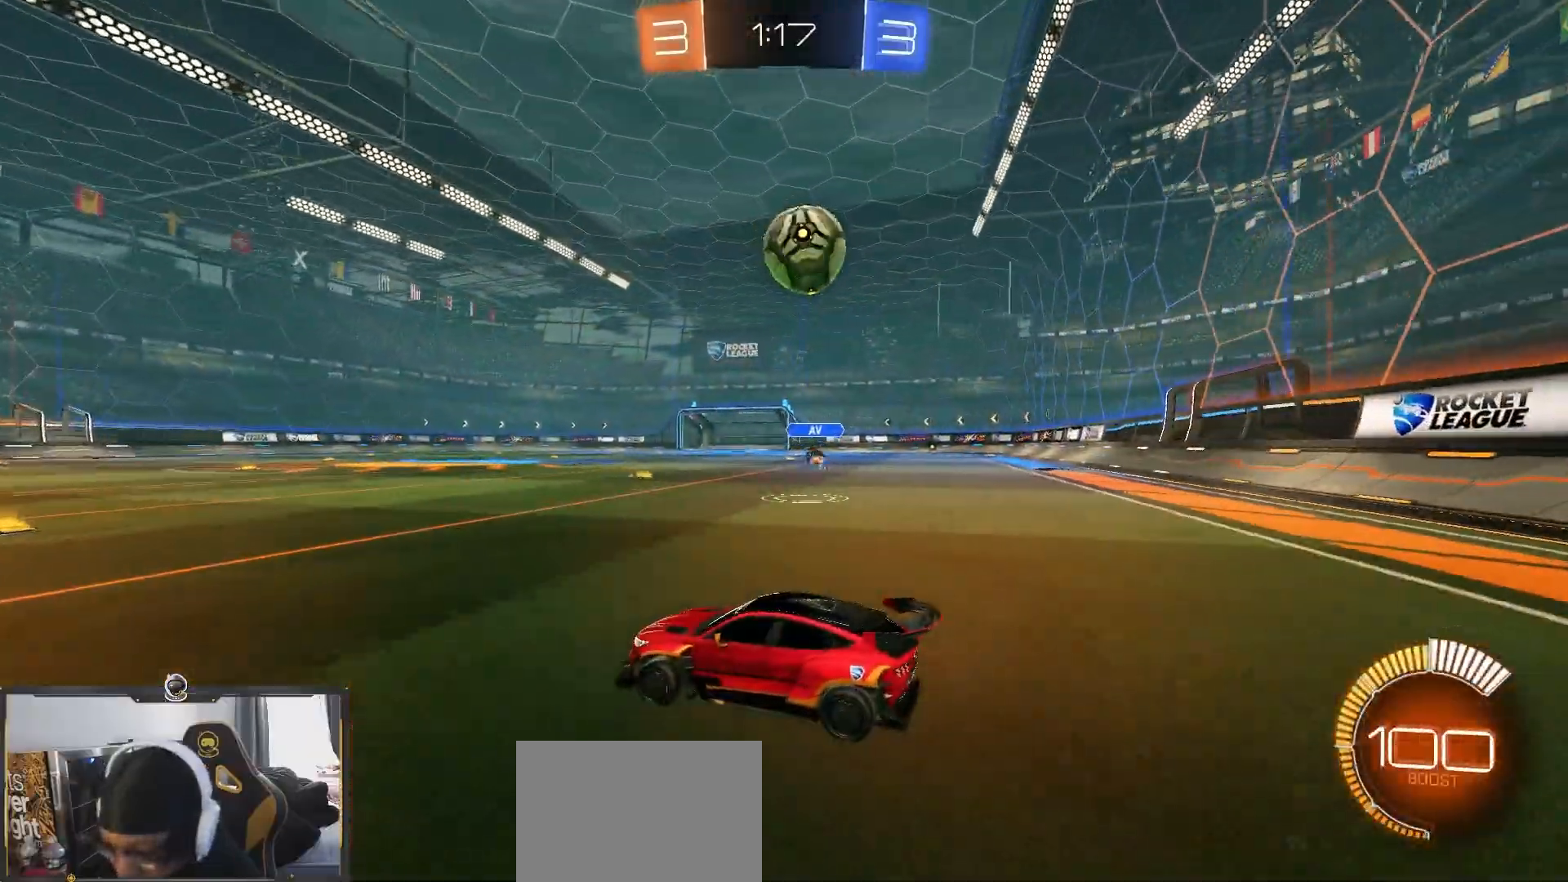
{"dt_ms": 500, "buttons": ["R2"], "left_stick": "down-right", "right_stick": "center", "events": [[200, "left_stick", "down-right"], [383, "L1", "down"], [483, "L1", "up"]]}
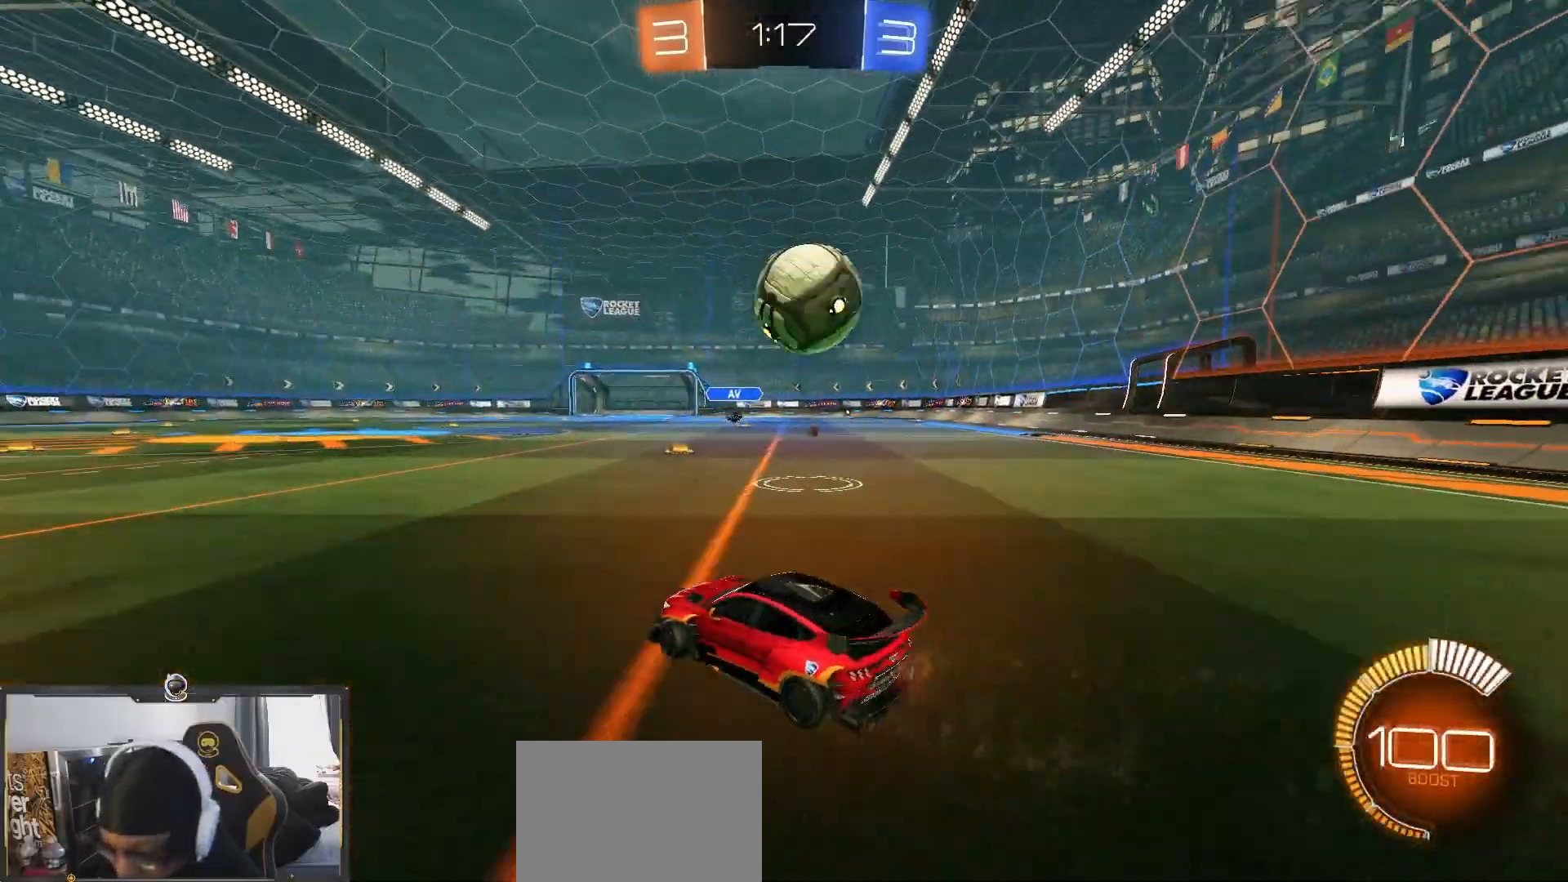
{"dt_ms": 500, "buttons": [], "left_stick": "left", "right_stick": "center", "events": [[67, "left_stick", "center"], [150, "left_stick", "right"], [183, "R1", "down"], [450, "R1", "up"], [450, "left_stick", "left"], [500, "R2", "up"]]}
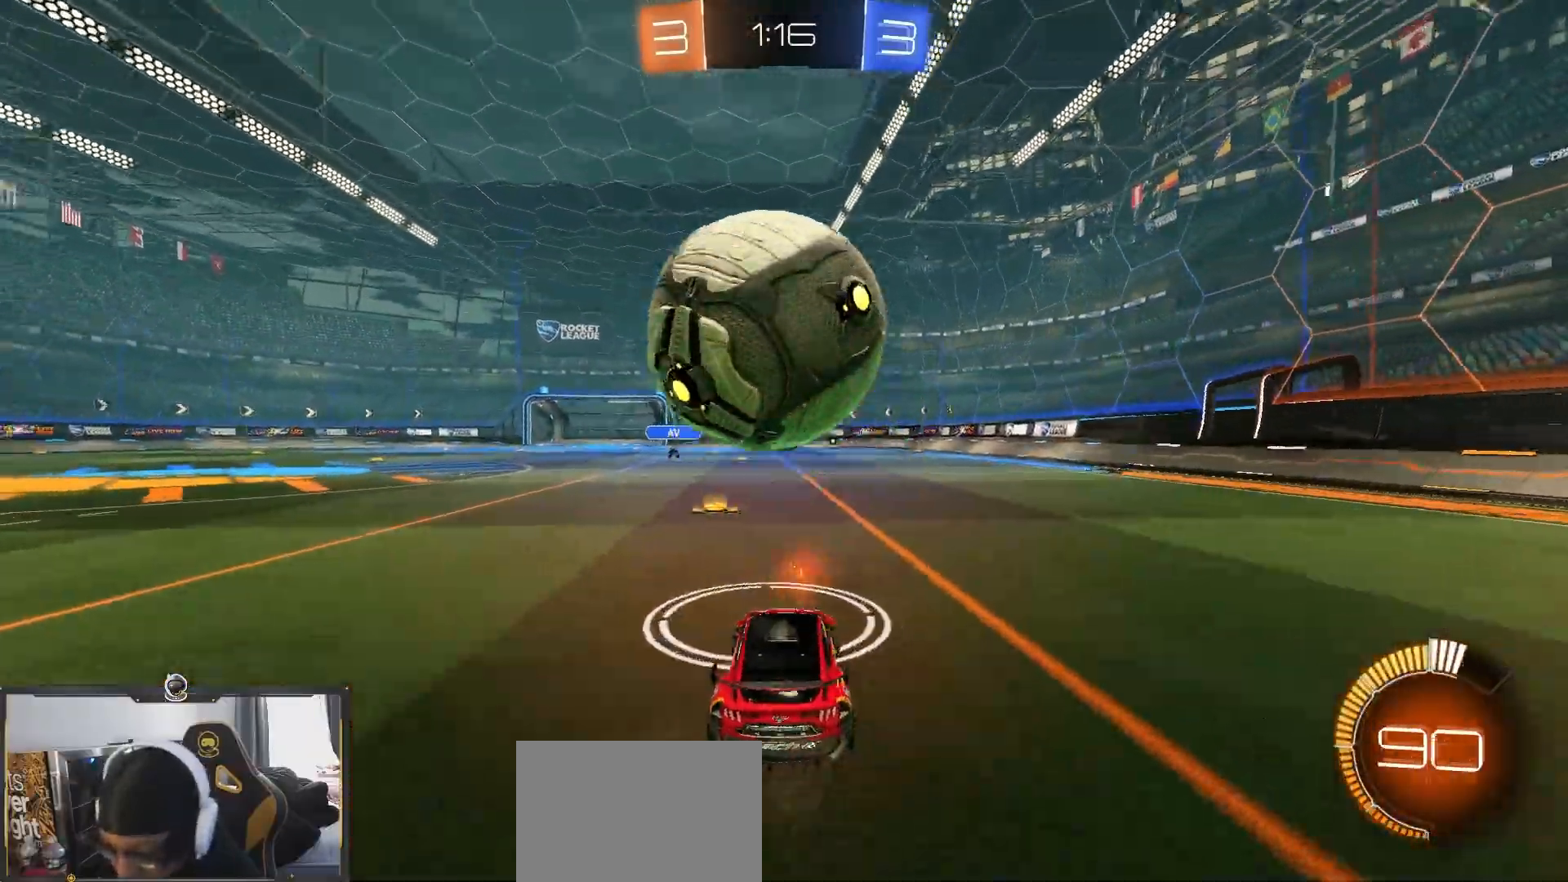
{"dt_ms": 500, "buttons": ["CROSS", "R2"], "left_stick": "down", "right_stick": "center", "events": [[117, "left_stick", "center"], [183, "CROSS", "down"], [183, "left_stick", "down-right"], [217, "R2", "down"], [383, "CROSS", "up"], [433, "left_stick", "center"], [450, "CROSS", "down"], [483, "left_stick", "down"]]}
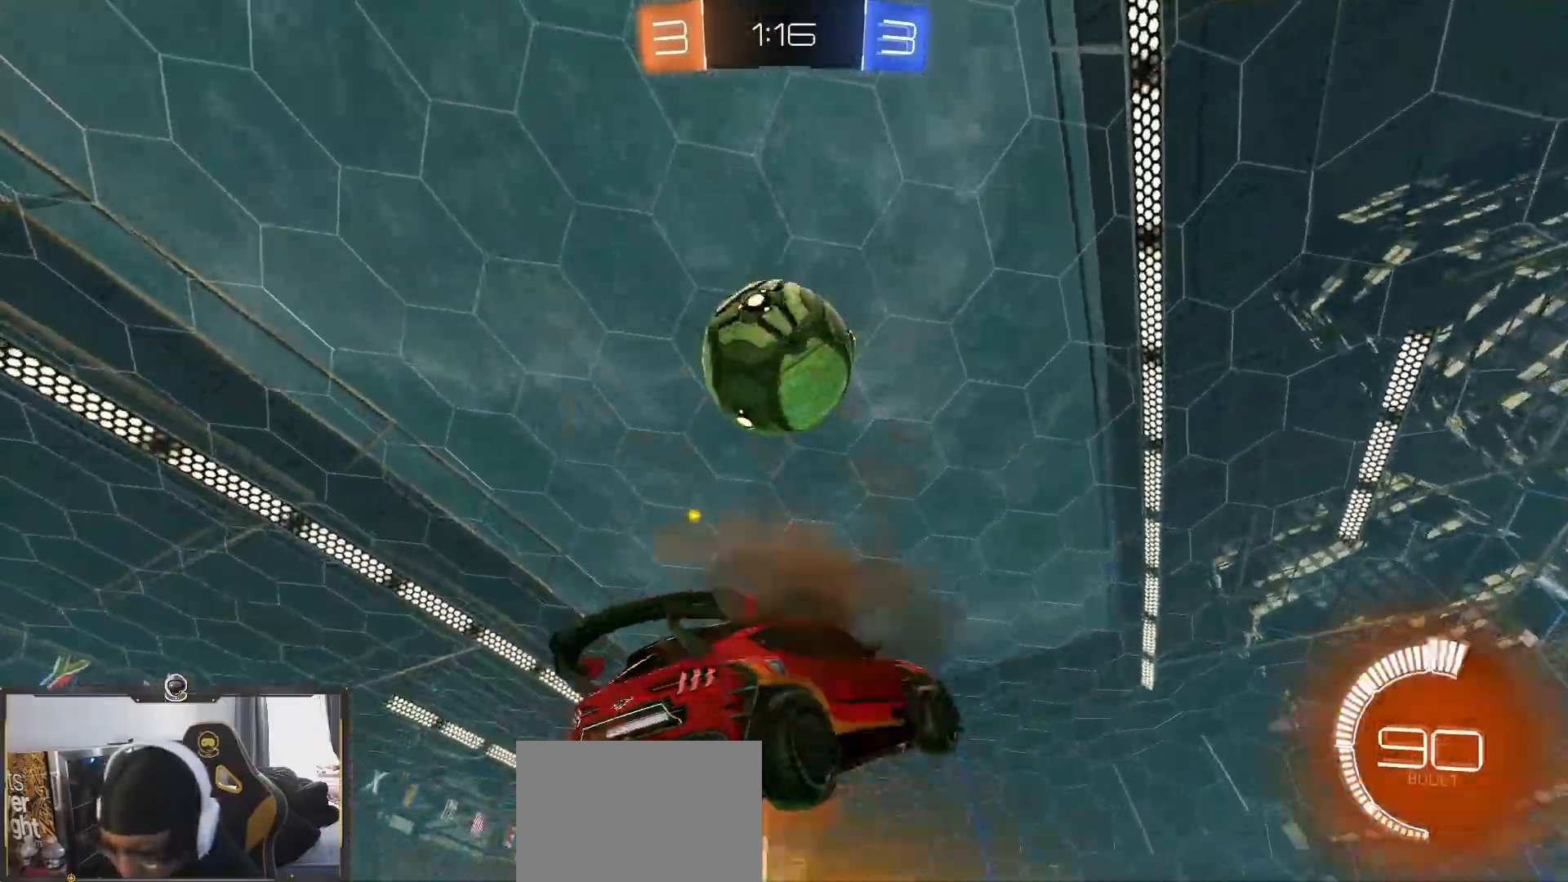
{"dt_ms": 500, "buttons": ["R1", "R2"], "left_stick": "down-right", "right_stick": "center", "events": [[17, "CROSS", "up"], [183, "R1", "down"], [283, "R1", "up"], [283, "left_stick", "left"], [417, "R1", "down"], [483, "left_stick", "down-right"]]}
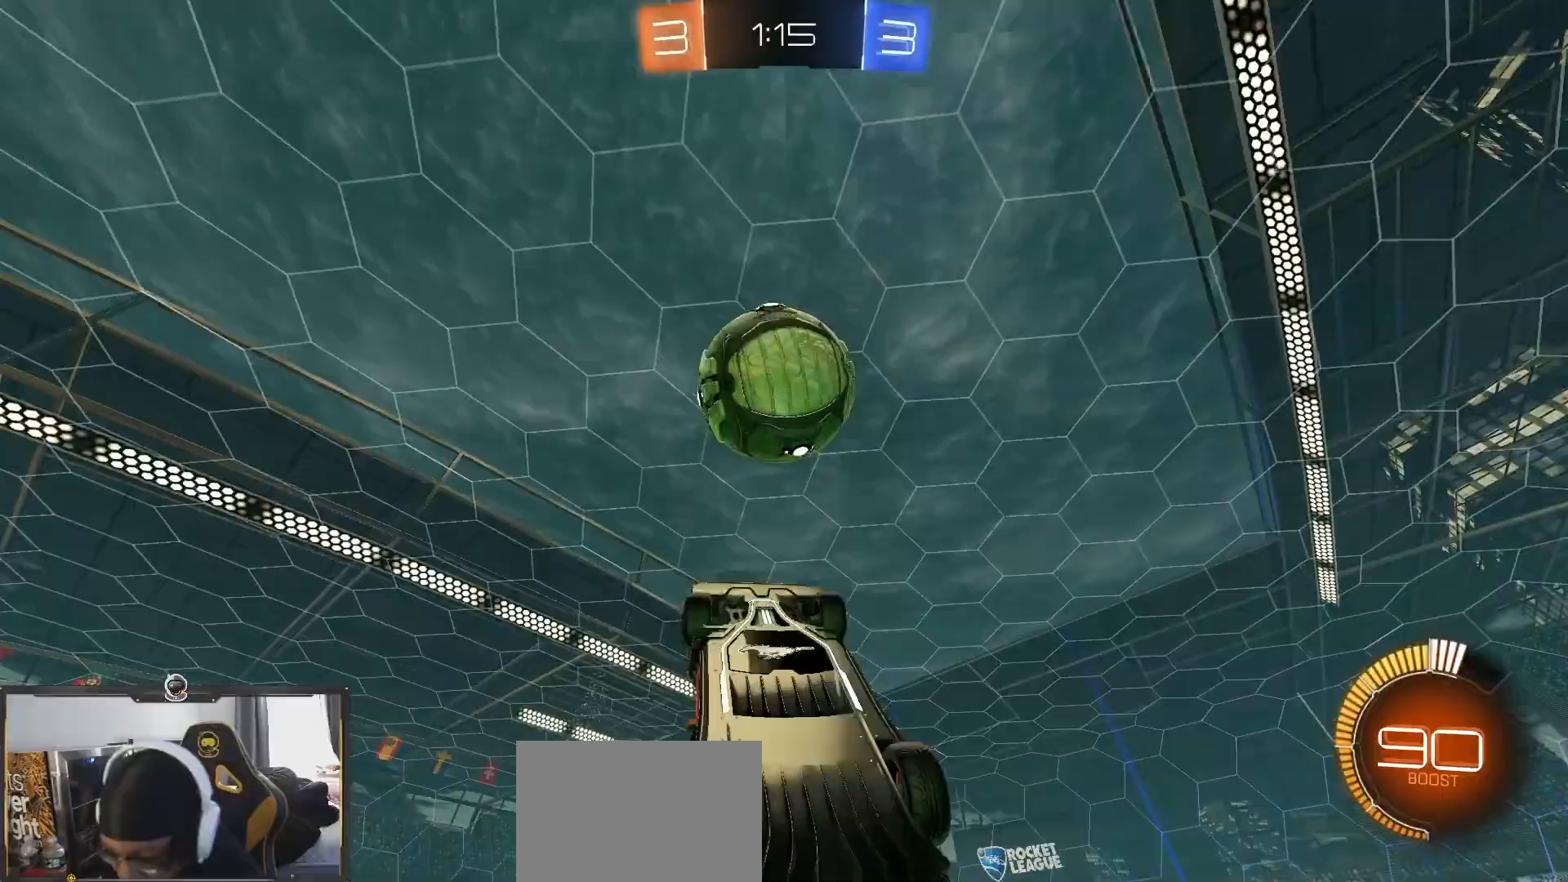
{"dt_ms": 500, "buttons": ["R1", "R2"], "left_stick": "down-left", "right_stick": "center", "events": [[17, "left_stick", "right"], [83, "left_stick", "up"], [167, "left_stick", "up-left"], [233, "R1", "up"], [367, "R1", "down"], [417, "left_stick", "down-left"]]}
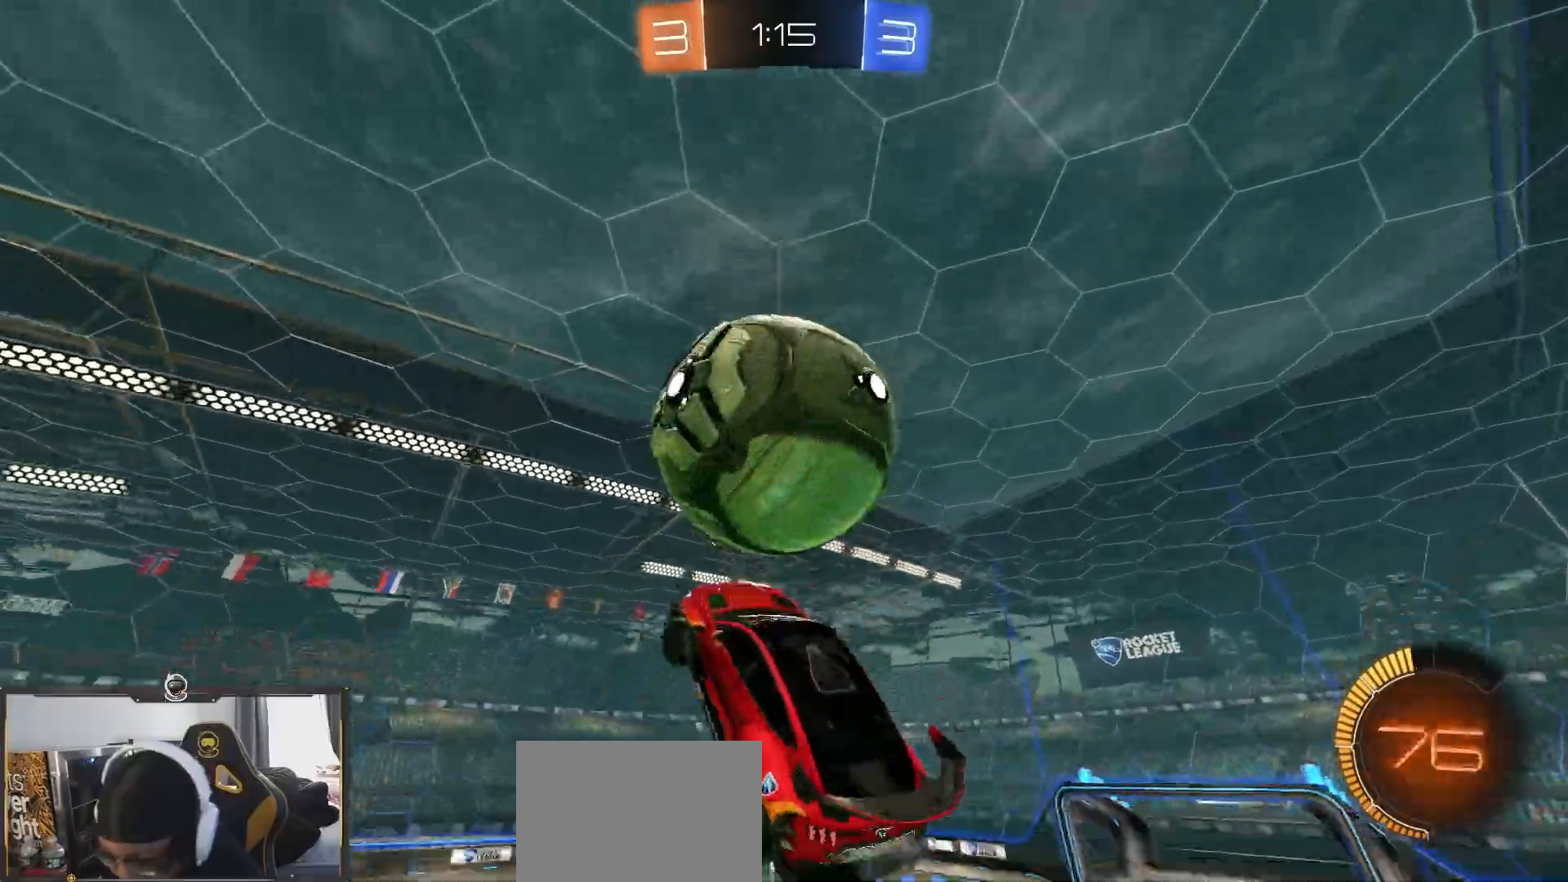
{"dt_ms": 500, "buttons": ["SQUARE", "R2"], "left_stick": "down", "right_stick": "center", "events": [[33, "left_stick", "center"], [83, "left_stick", "down"], [333, "R1", "up"], [500, "SQUARE", "down"]]}
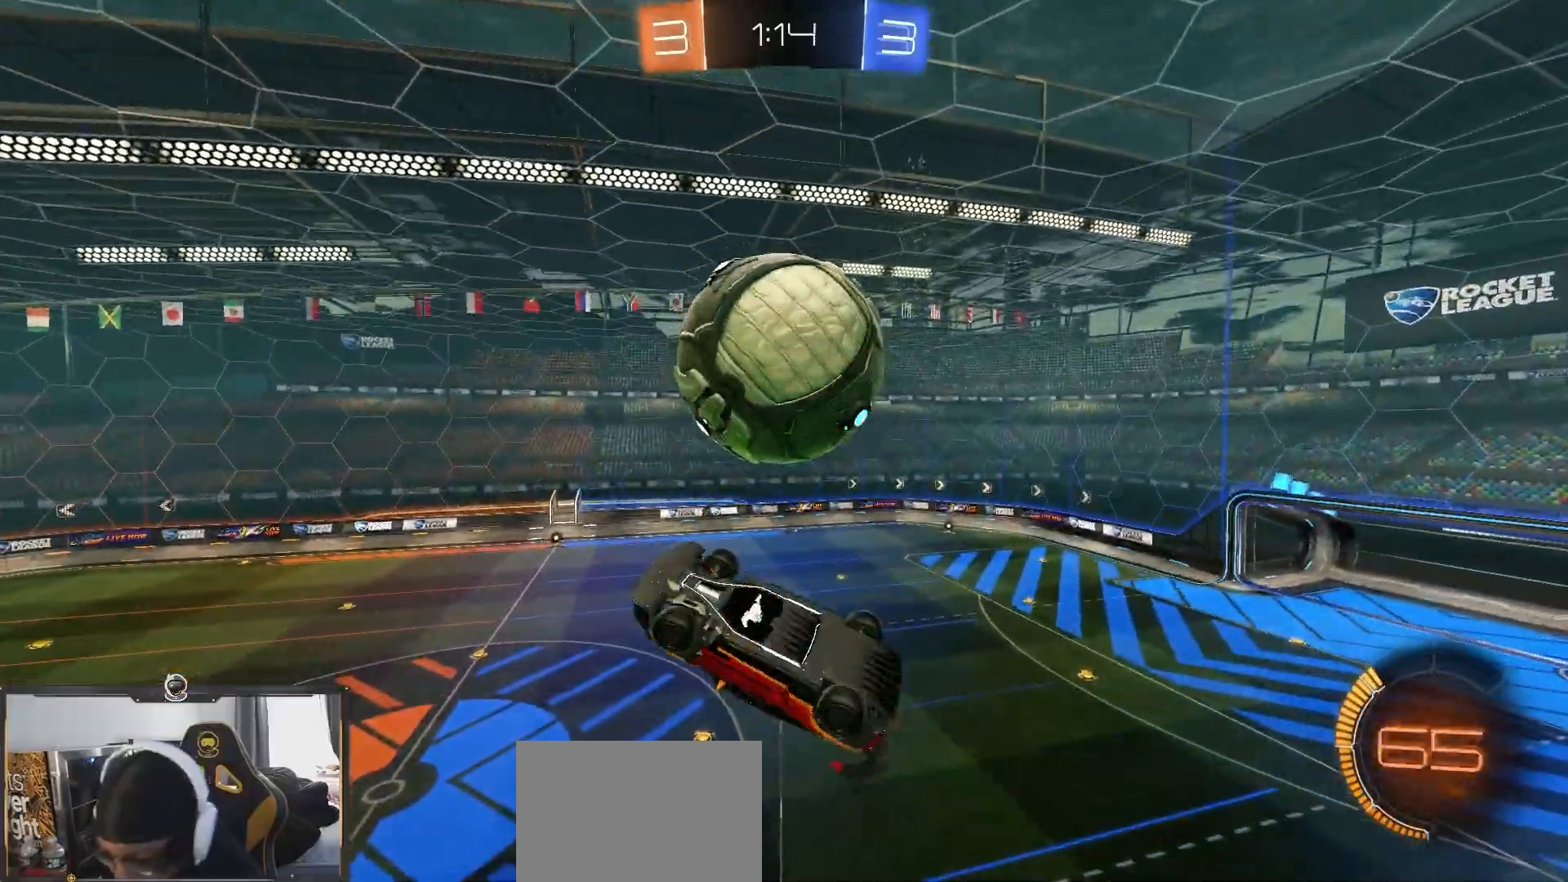
{"dt_ms": 500, "buttons": ["R2"], "left_stick": "down", "right_stick": "center", "events": [[100, "R1", "down"], [167, "SQUARE", "up"], [367, "R1", "up"]]}
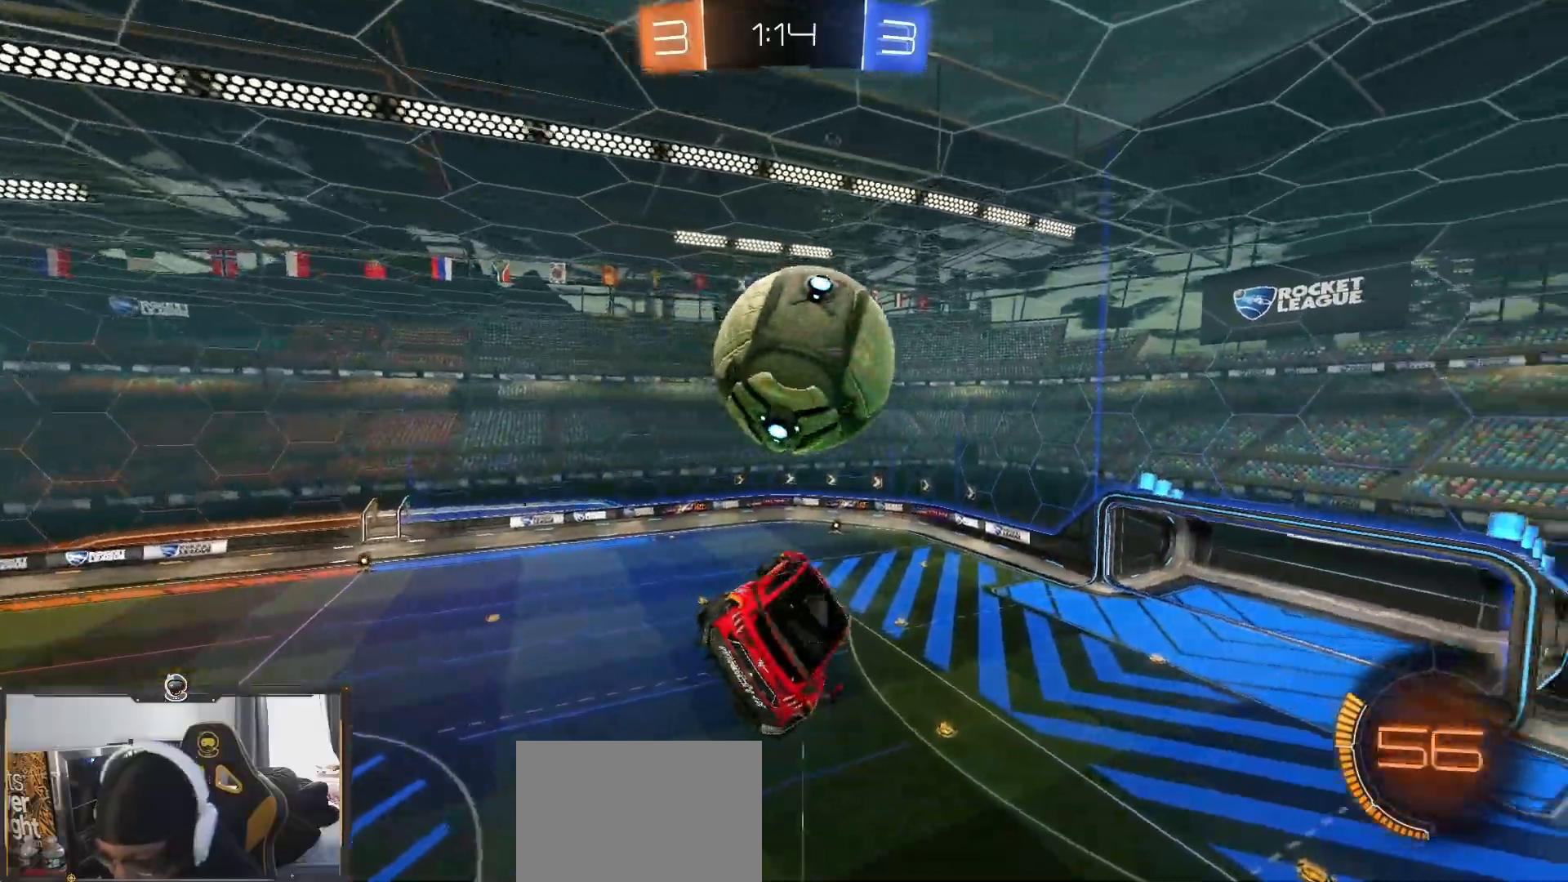
{"dt_ms": 500, "buttons": ["SQUARE", "R1", "R2"], "left_stick": "down-left", "right_stick": "center", "events": [[33, "SQUARE", "down"], [167, "left_stick", "up-left"], [200, "R1", "down"], [350, "R1", "up"], [433, "left_stick", "down-left"], [500, "R1", "down"]]}
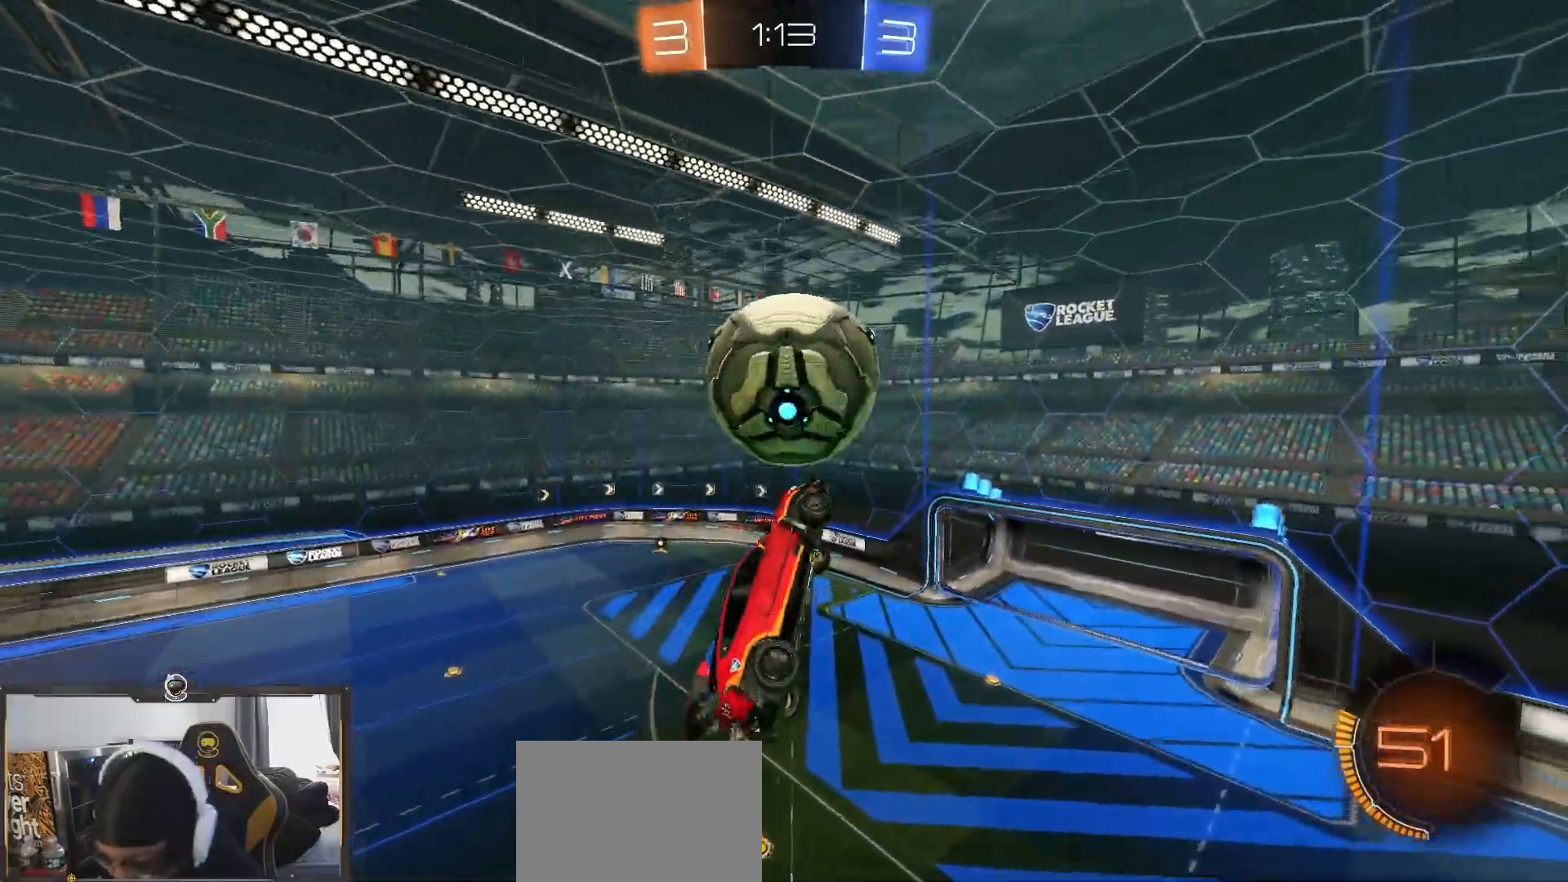
{"dt_ms": 500, "buttons": ["R2"], "left_stick": "right", "right_stick": "center", "events": [[50, "left_stick", "down"], [183, "SQUARE", "up"], [233, "left_stick", "down-left"], [350, "left_stick", "up"], [450, "left_stick", "right"], [500, "R1", "up"]]}
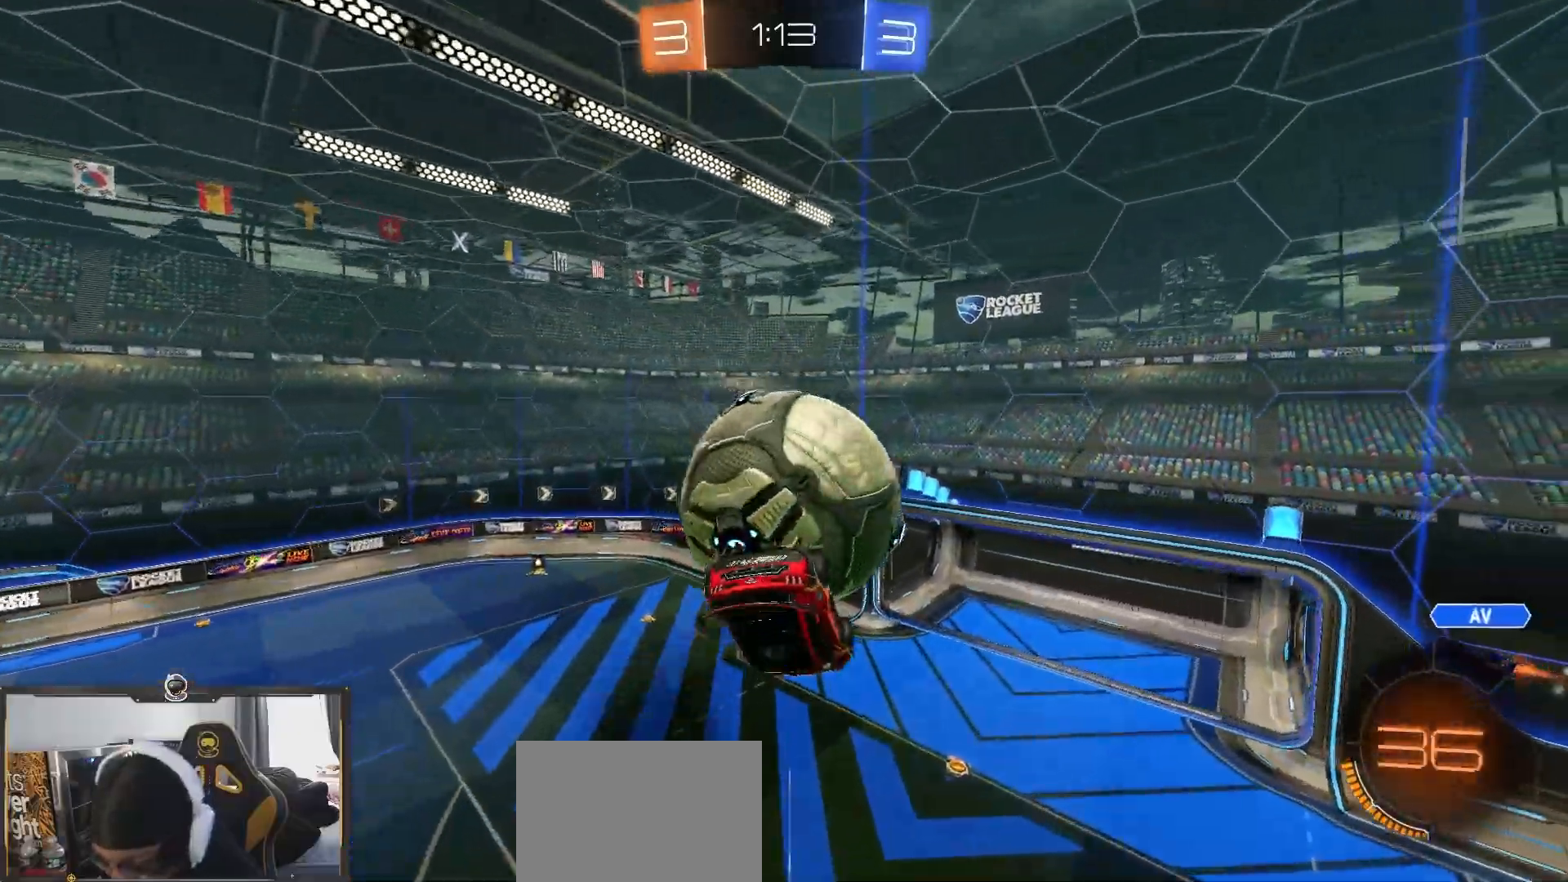
{"dt_ms": 1000, "buttons": ["R2"], "left_stick": "down-left", "right_stick": "center"}
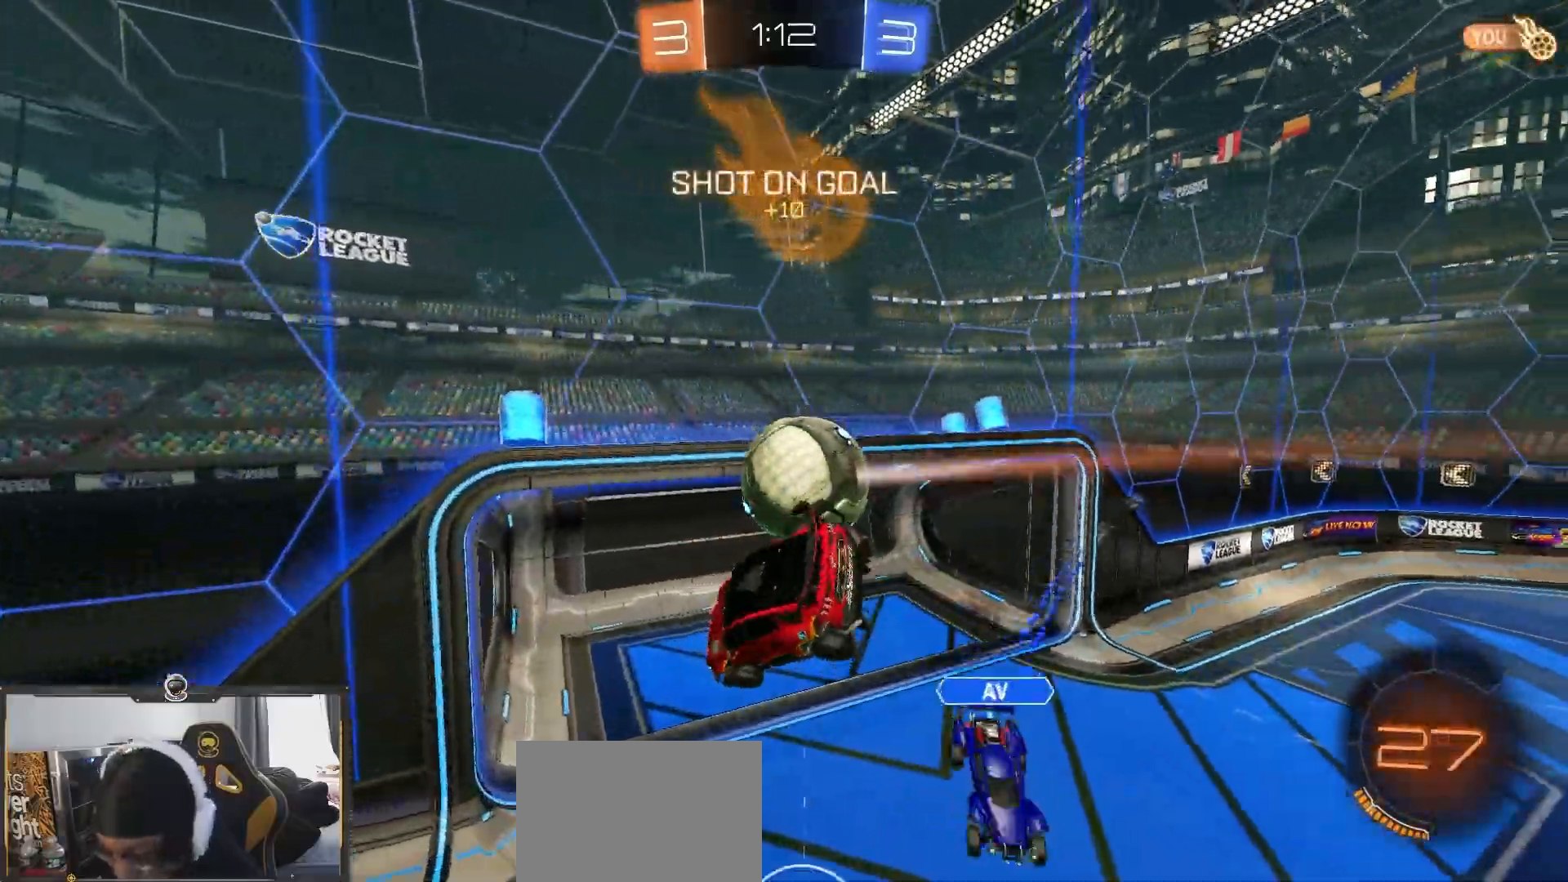
{"dt_ms": 500, "buttons": ["R2"], "left_stick": "center", "right_stick": "center", "events": [[383, "left_stick", "center"]]}
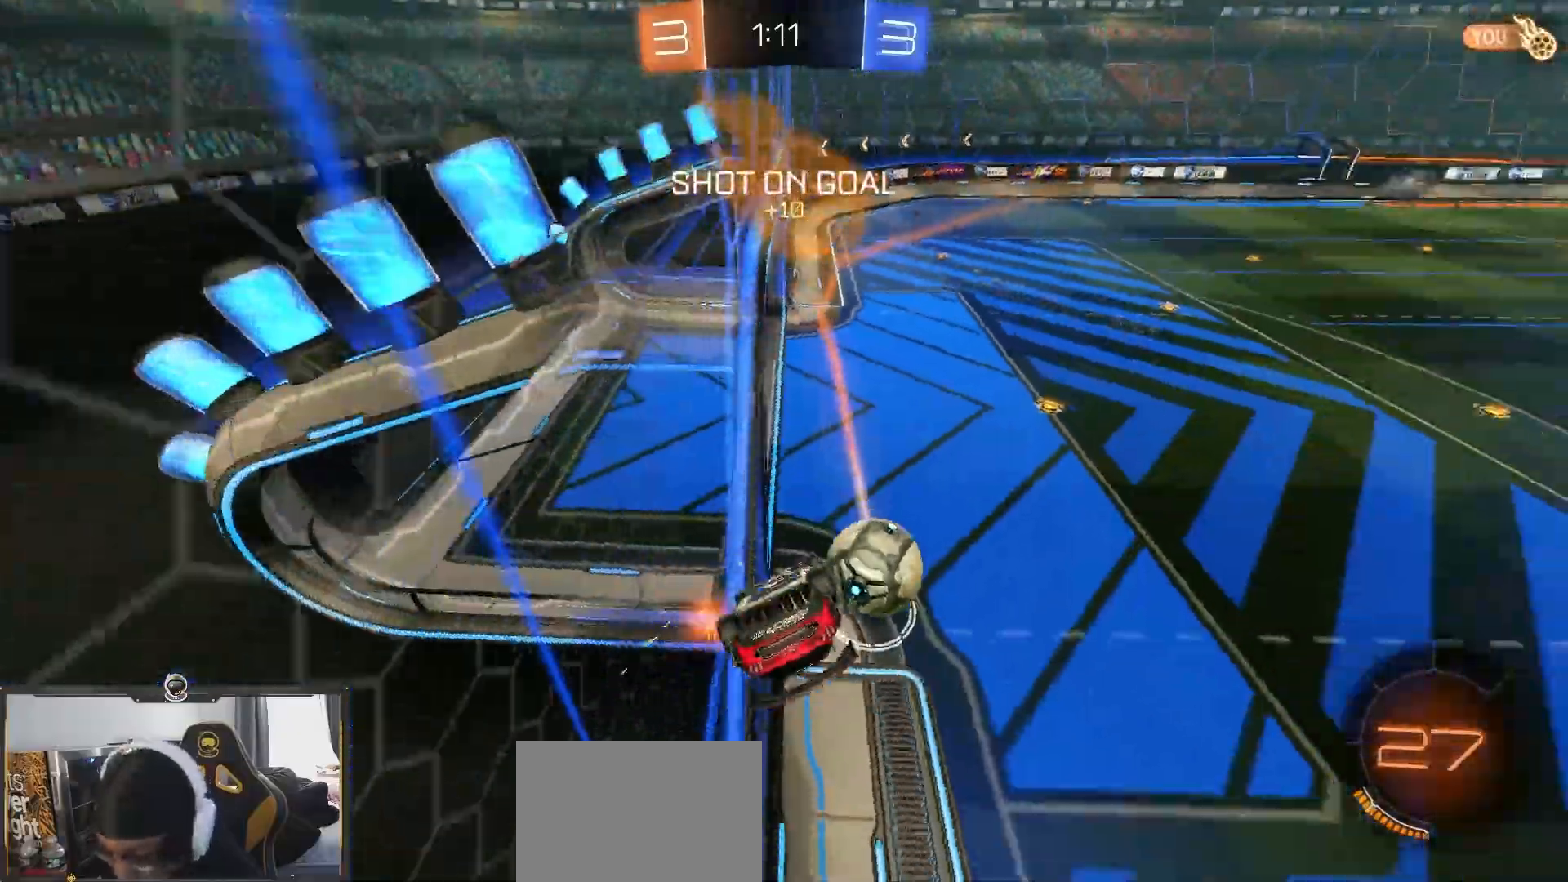
{"dt_ms": 500, "buttons": ["TRIANGLE", "R2"], "left_stick": "down-right", "right_stick": "center", "events": [[133, "left_stick", "down"], [183, "left_stick", "down-right"], [200, "R2", "up"], [233, "CROSS", "down"], [500, "CROSS", "up"], [500, "R2", "down"], [500, "TRIANGLE", "down"]]}
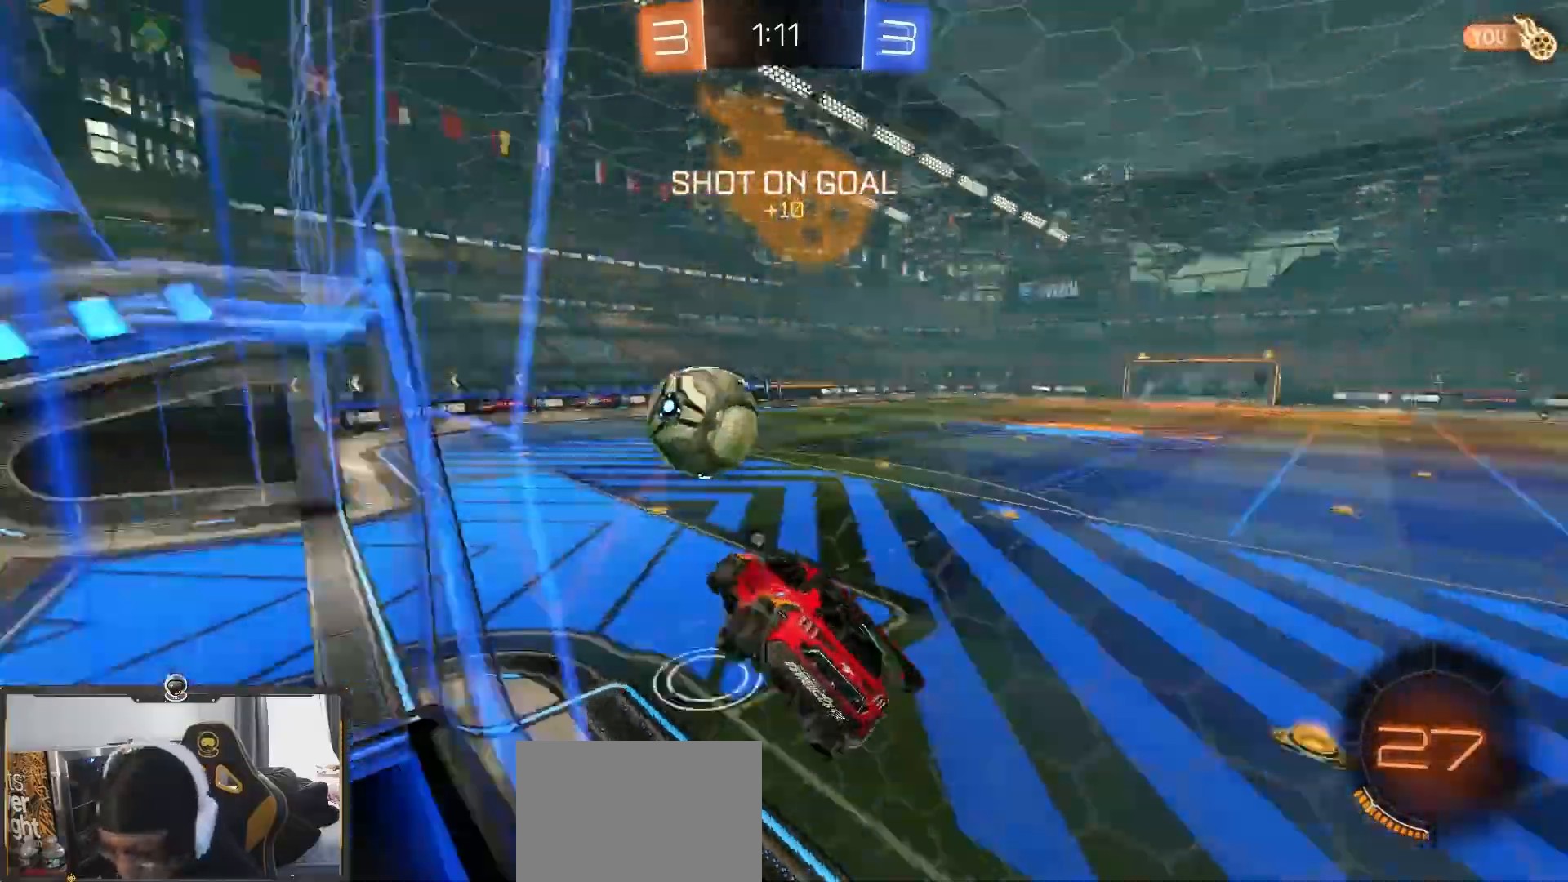
{"dt_ms": 500, "buttons": ["R2"], "left_stick": "up", "right_stick": "center", "events": [[67, "left_stick", "right"], [117, "TRIANGLE", "up"], [283, "SQUARE", "down"], [383, "left_stick", "up"], [433, "SQUARE", "up"]]}
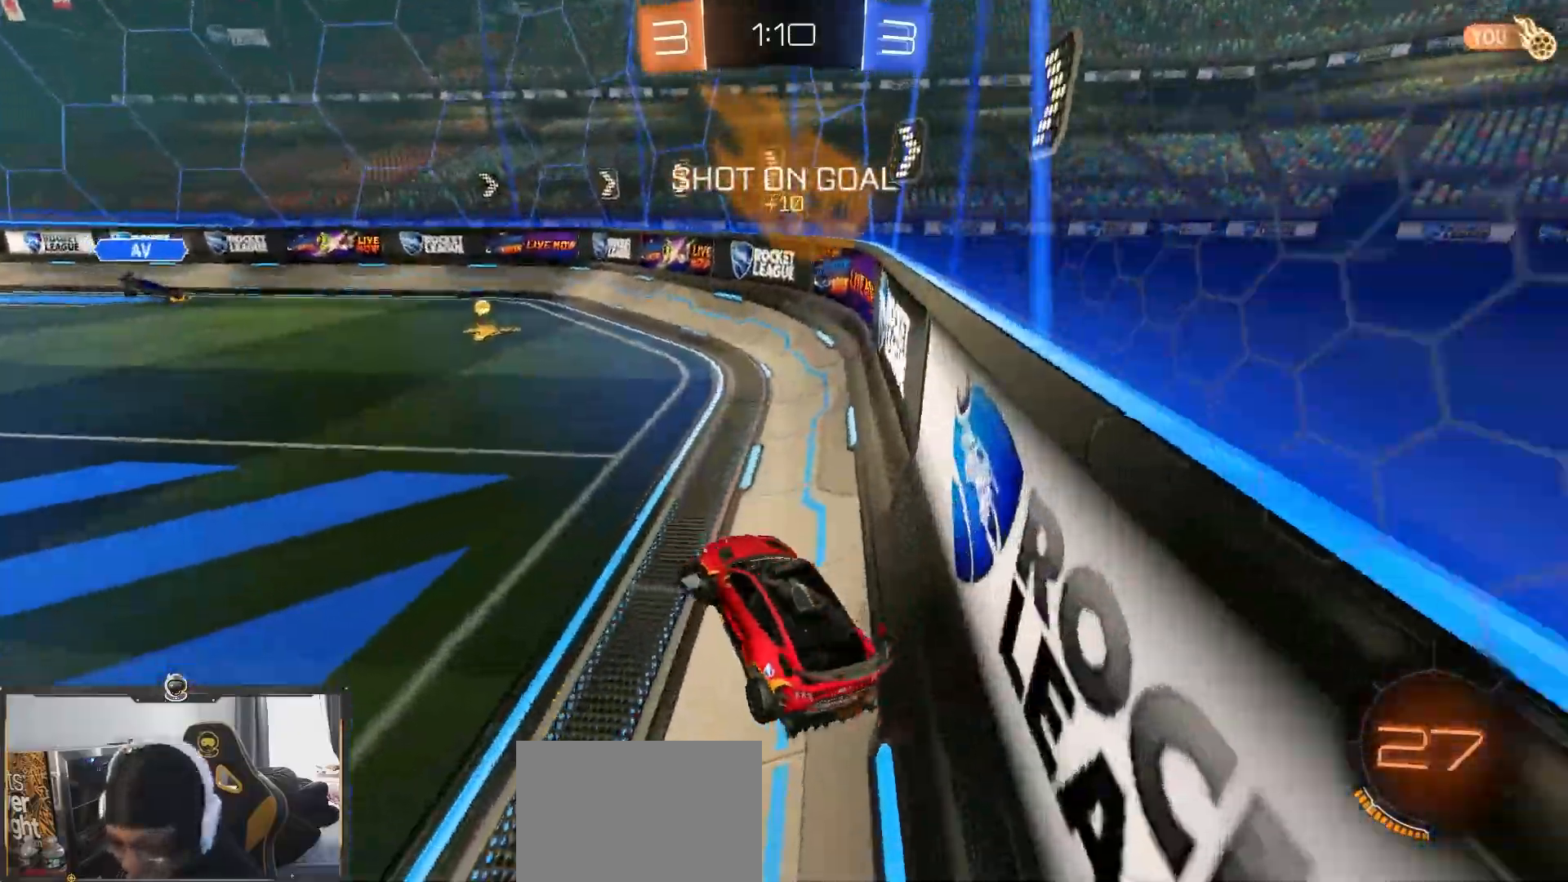
{"dt_ms": 500, "buttons": ["R1", "R2"], "left_stick": "center", "right_stick": "center", "events": [[50, "left_stick", "center"], [167, "R2", "up"], [183, "left_stick", "up-left"], [217, "R2", "down"], [333, "R1", "down"], [350, "left_stick", "center"]]}
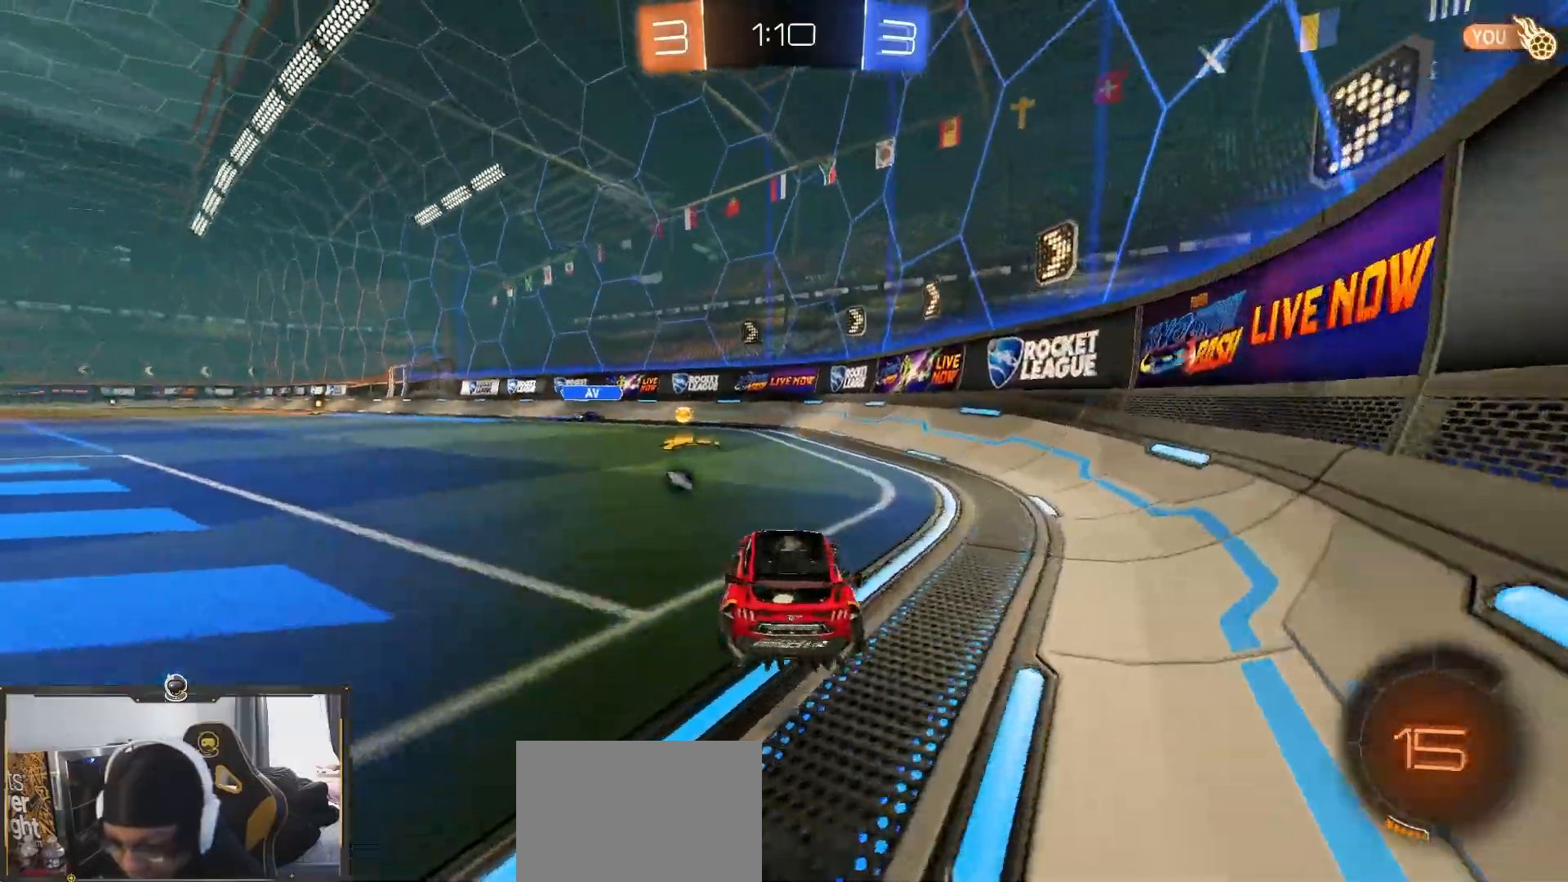
{"dt_ms": 500, "buttons": ["R1", "R2"], "left_stick": "left", "right_stick": "center", "events": [[117, "left_stick", "up-left"], [233, "left_stick", "center"], [383, "left_stick", "left"], [400, "TRIANGLE", "down"], [483, "TRIANGLE", "up"]]}
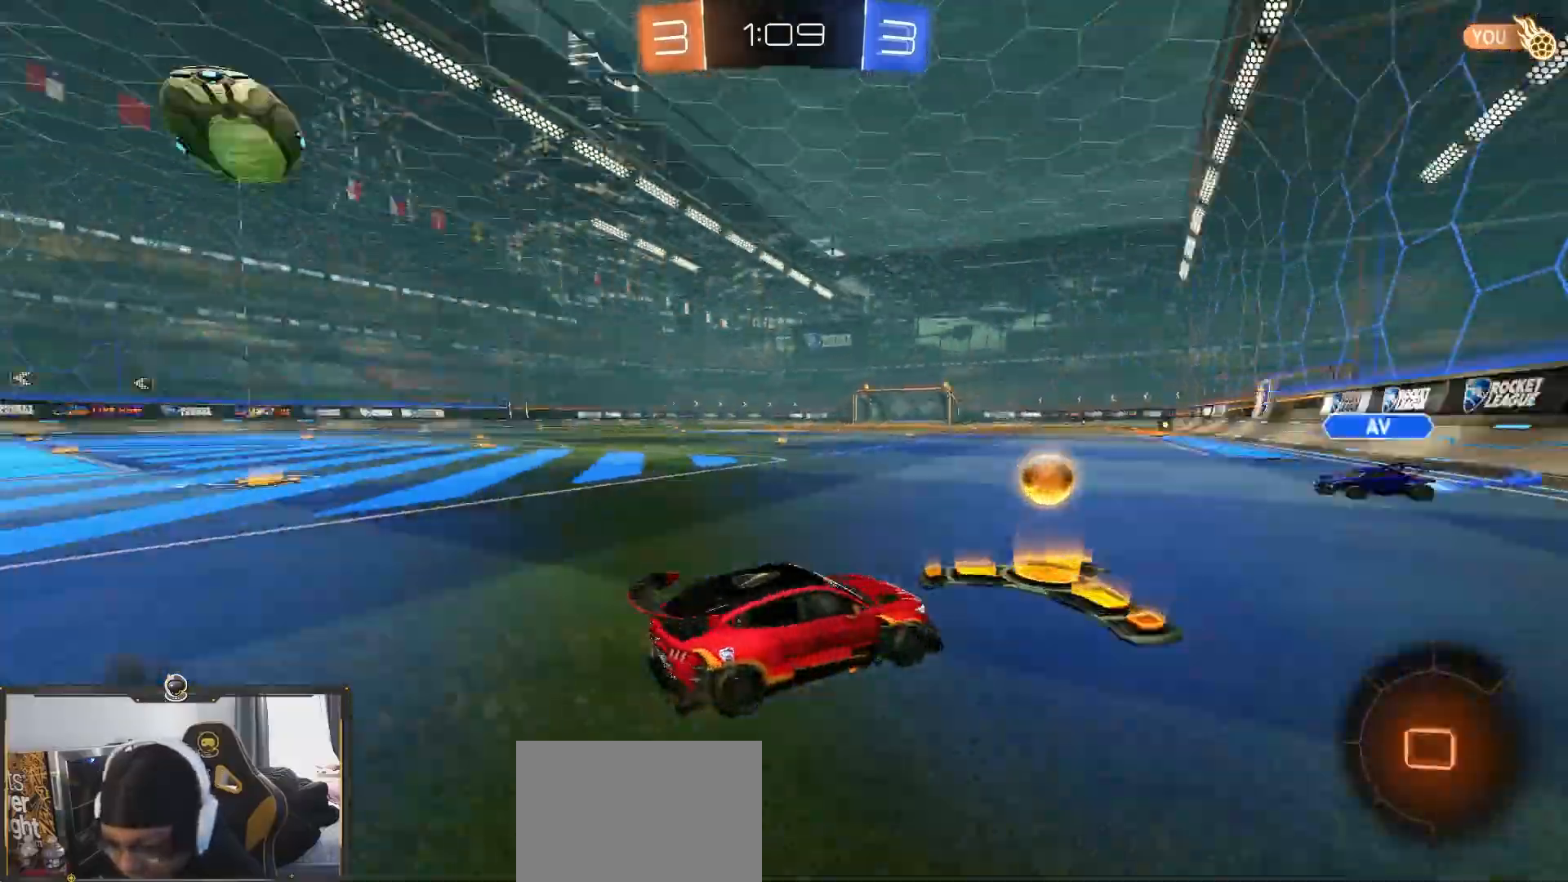
{"dt_ms": 500, "buttons": ["R2"], "left_stick": "center", "right_stick": "center", "events": [[167, "R1", "up"], [200, "left_stick", "center"]]}
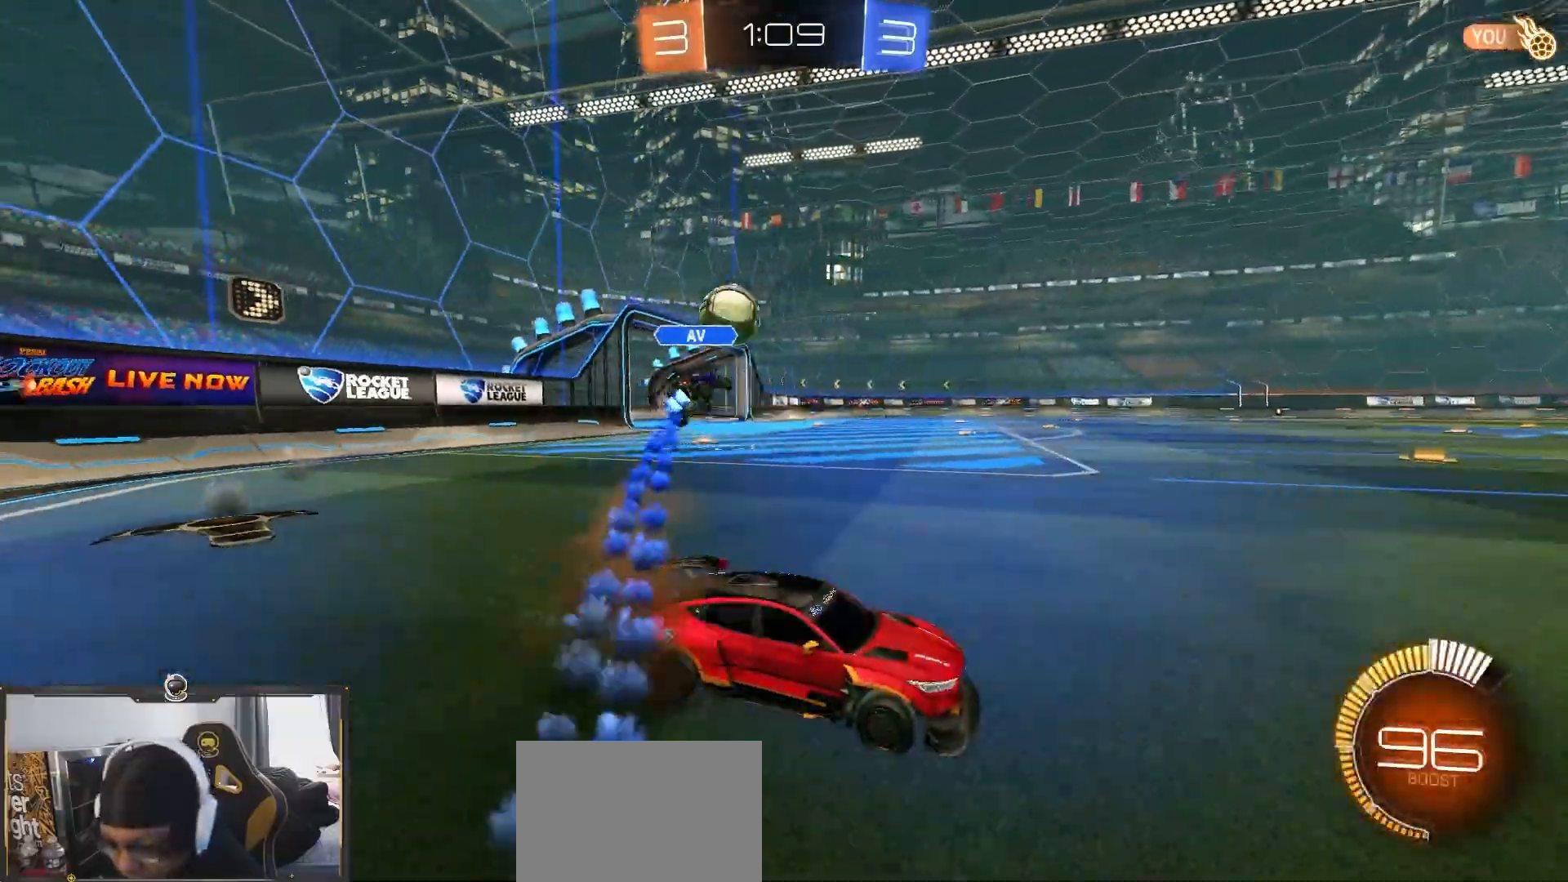
{"dt_ms": 500, "buttons": ["R1", "R2"], "left_stick": "left", "right_stick": "center", "events": [[117, "left_stick", "left"], [200, "R1", "down"]]}